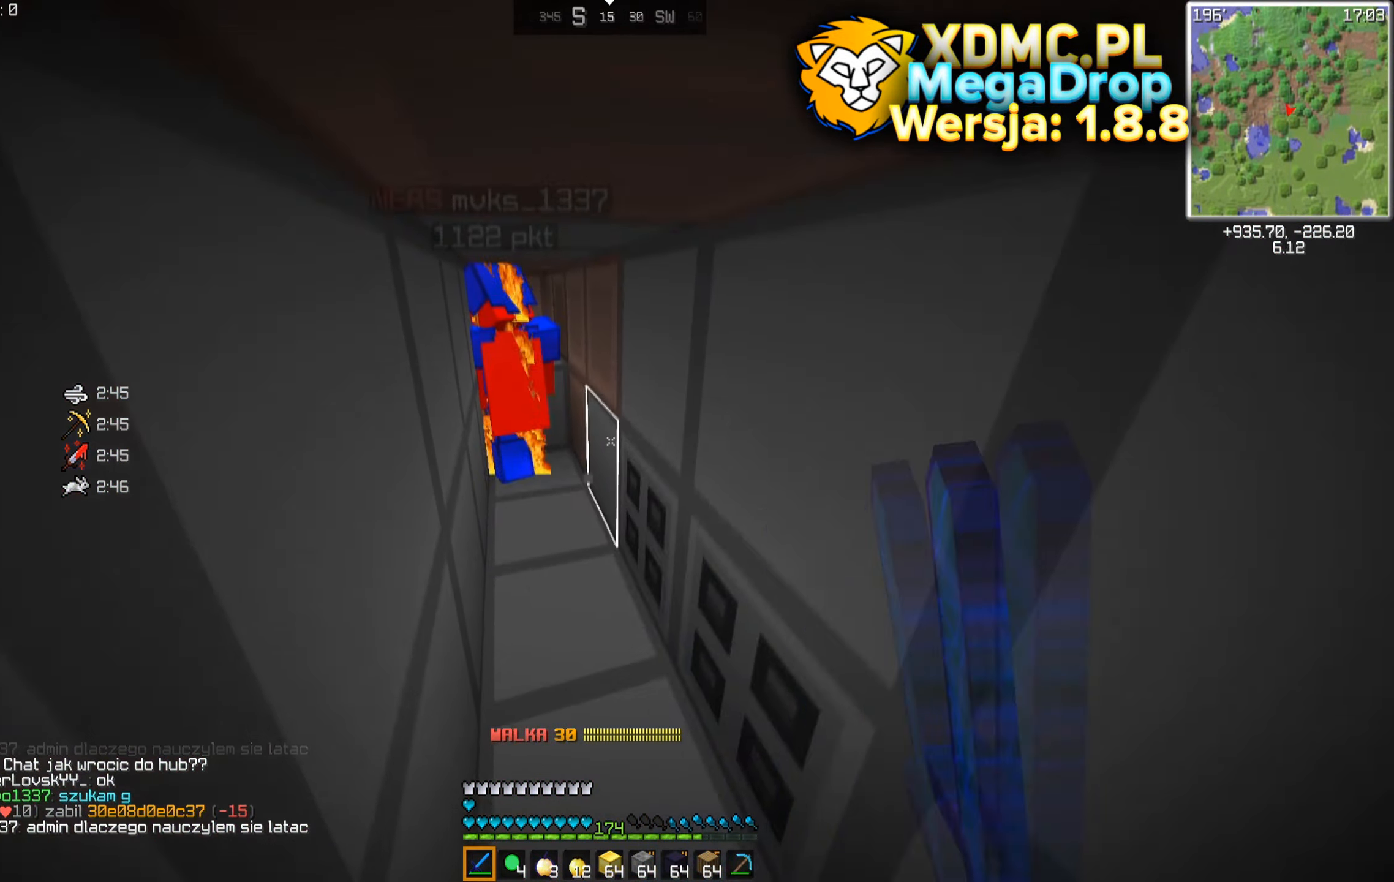
Gameplay with keyboard and mouse; each line is a JSON object with the keys and mouse buttons held at the frame after it. "events" lists presses ("down") and releases ("up") of "a", "d", "s", "space", "w", "mouse_left" and "mouse_right" between this image and that frame as [ms after this image, input, new state], when the widget could be followed in between. "mouse_left", "mouse_right" = the "left", "right" buttons of the "mouse" list. No other keys are recorded. Fast repeated clicks can show as one long hold. Mouse movement is not recorded.
{"keys": ["space", "w"], "mouse": ["left"], "events": [[166, "a", "up"], [166, "space", "up"], [300, "space", "down"]]}
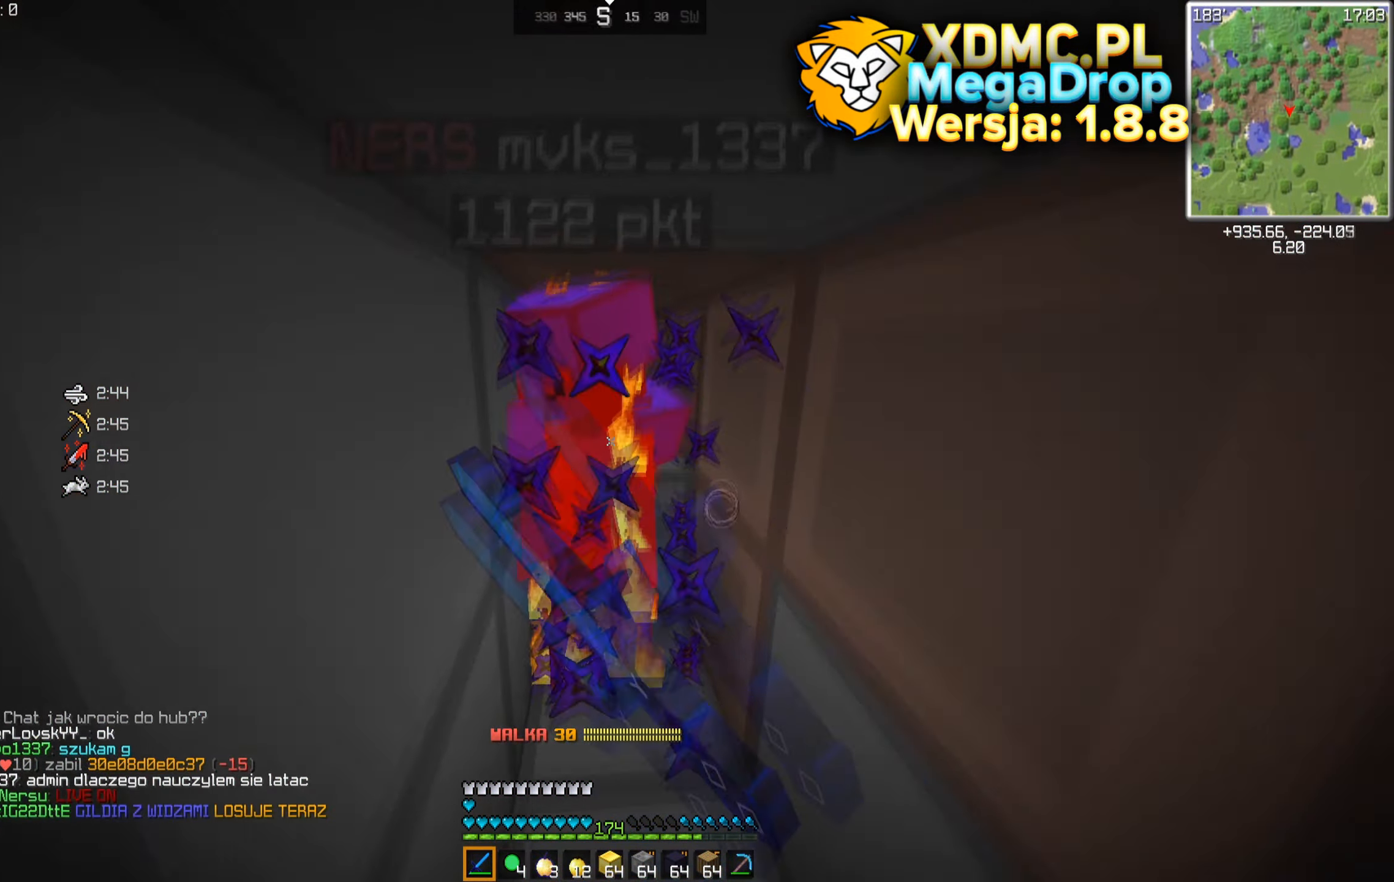
{"keys": ["s", "space"], "mouse": ["left"], "events": [[16, "w", "up"], [483, "s", "down"]]}
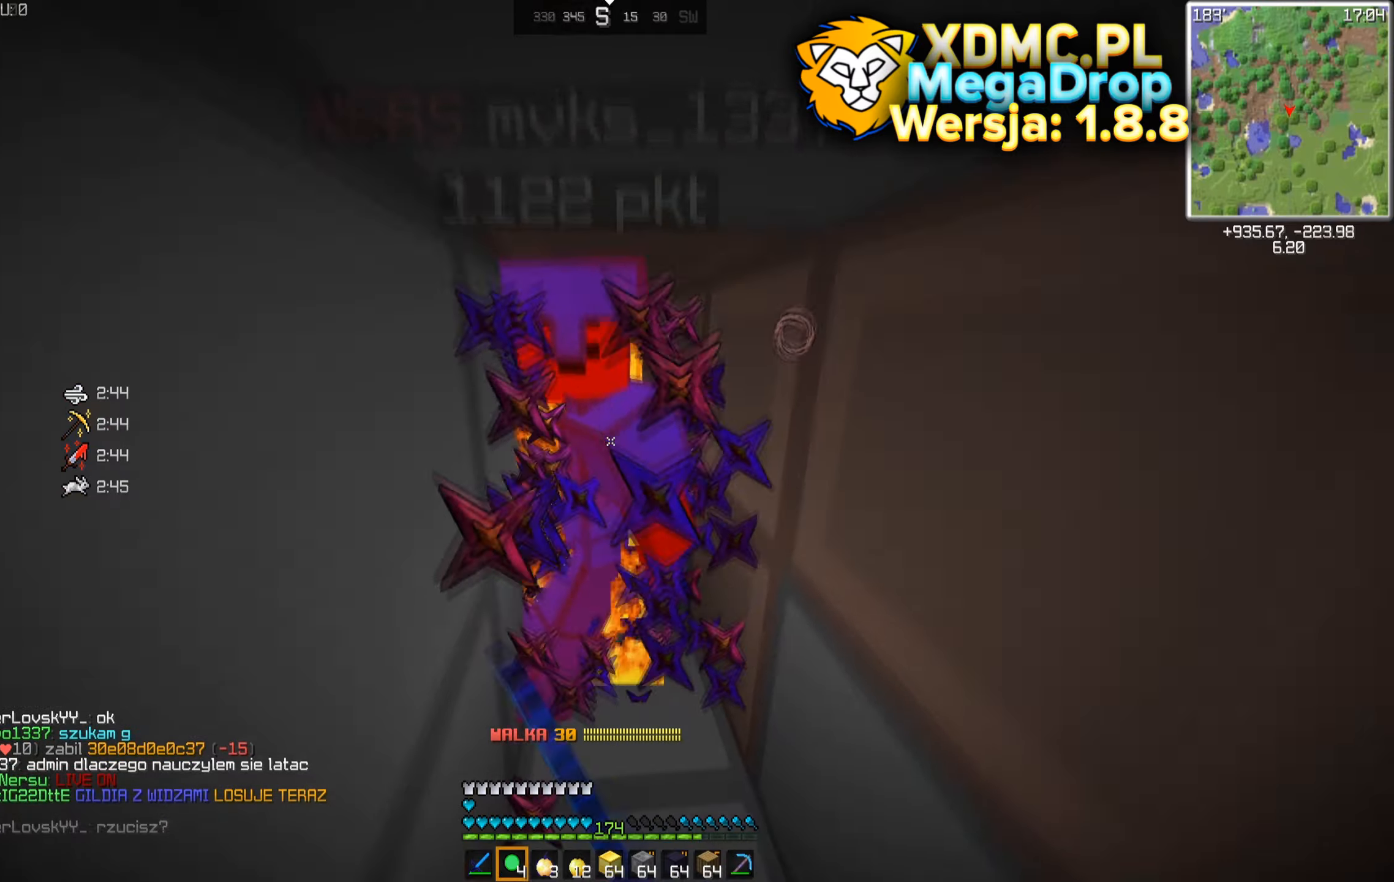
{"keys": [], "mouse": [], "events": [[17, "mouse_left", "up"], [150, "mouse_right", "down"], [167, "space", "up"], [283, "mouse_right", "up"], [350, "mouse_right", "down"], [383, "s", "up"], [483, "mouse_right", "up"]]}
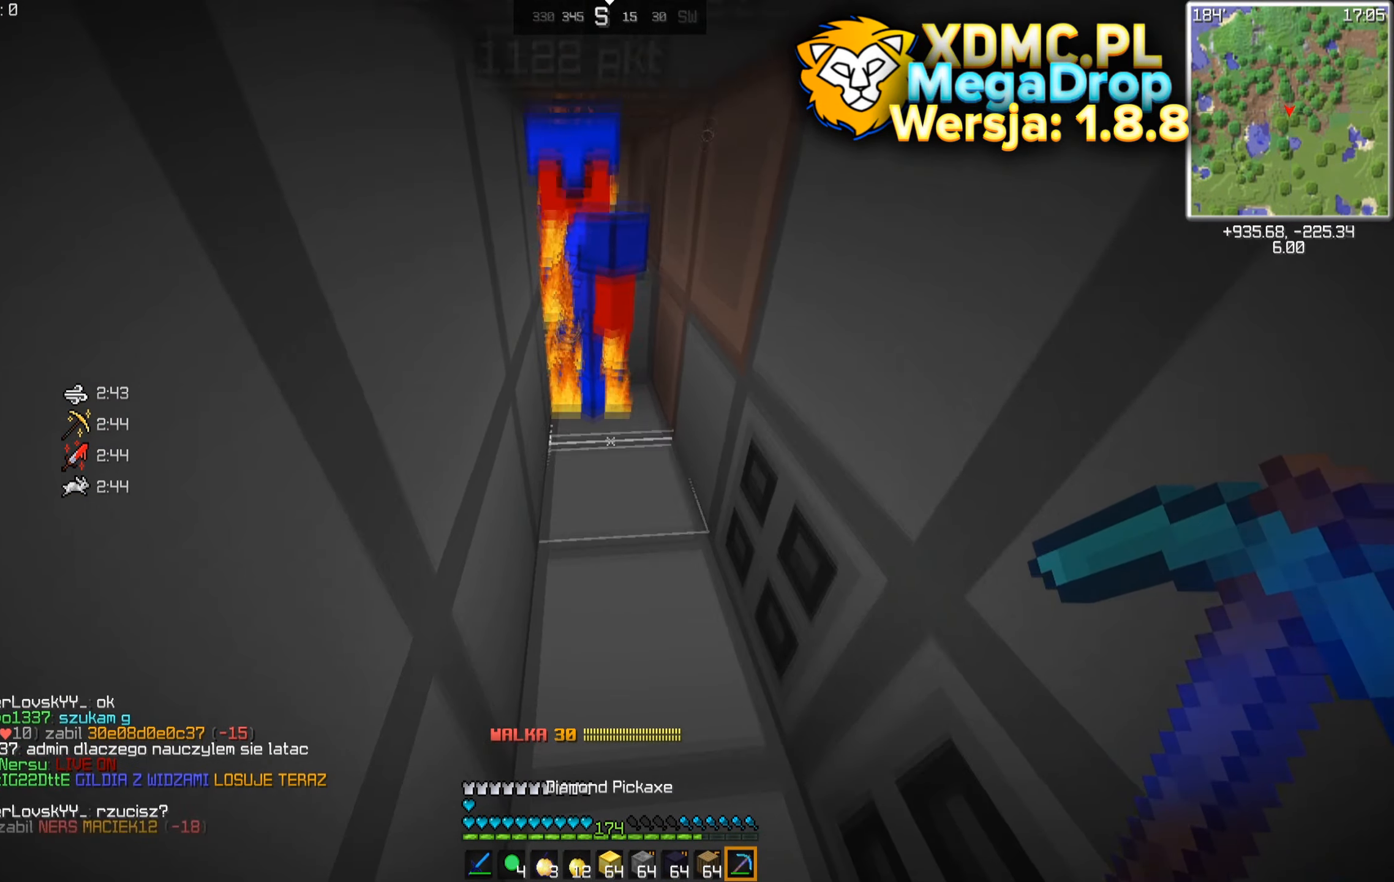
{"keys": ["space"], "mouse": [], "events": [[200, "mouse_left", "down"], [400, "space", "down"], [500, "mouse_left", "up"]]}
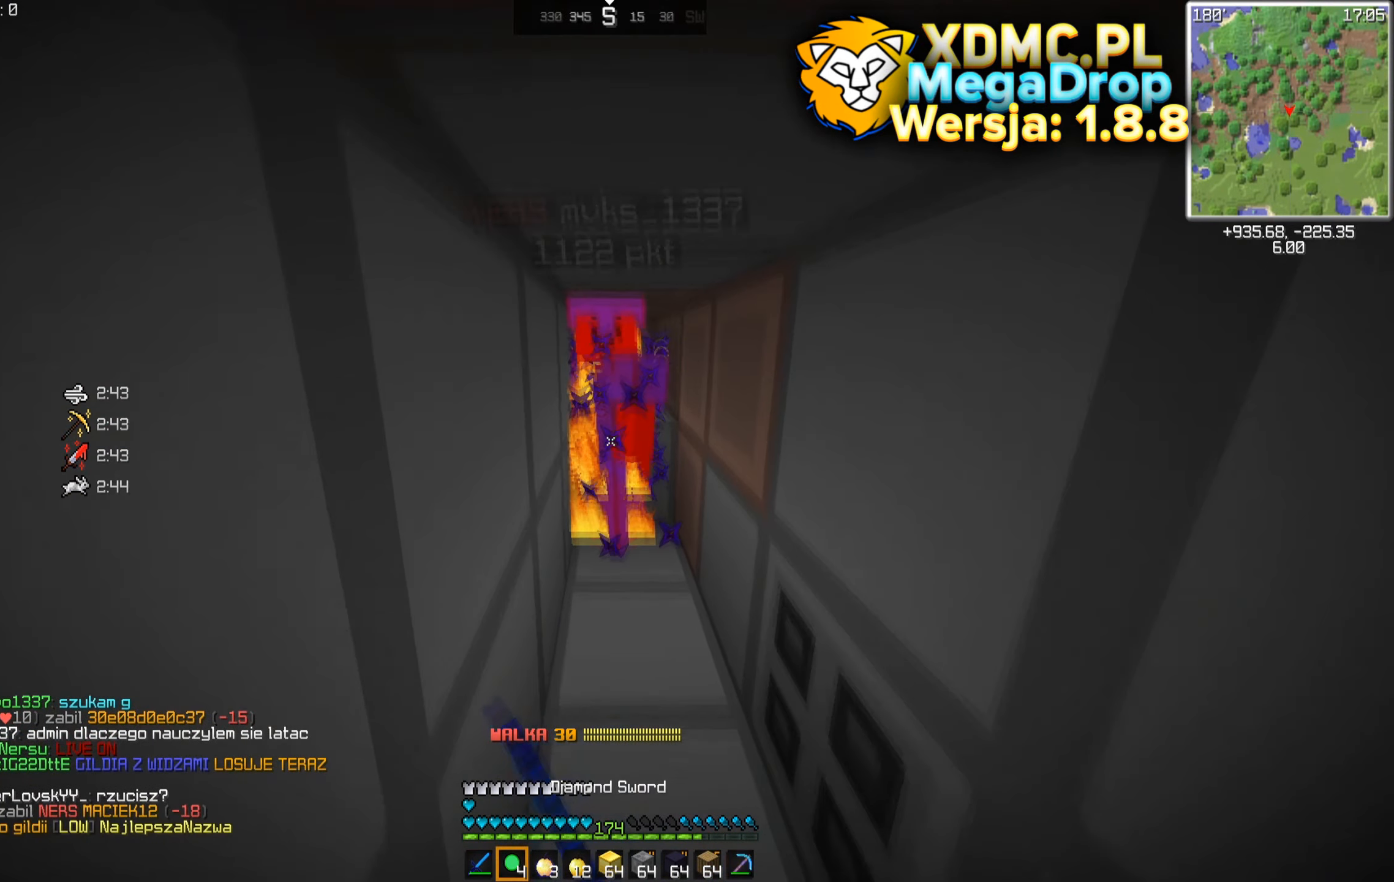
{"keys": [], "mouse": [], "events": [[133, "space", "up"], [250, "mouse_right", "down"], [333, "mouse_right", "up"]]}
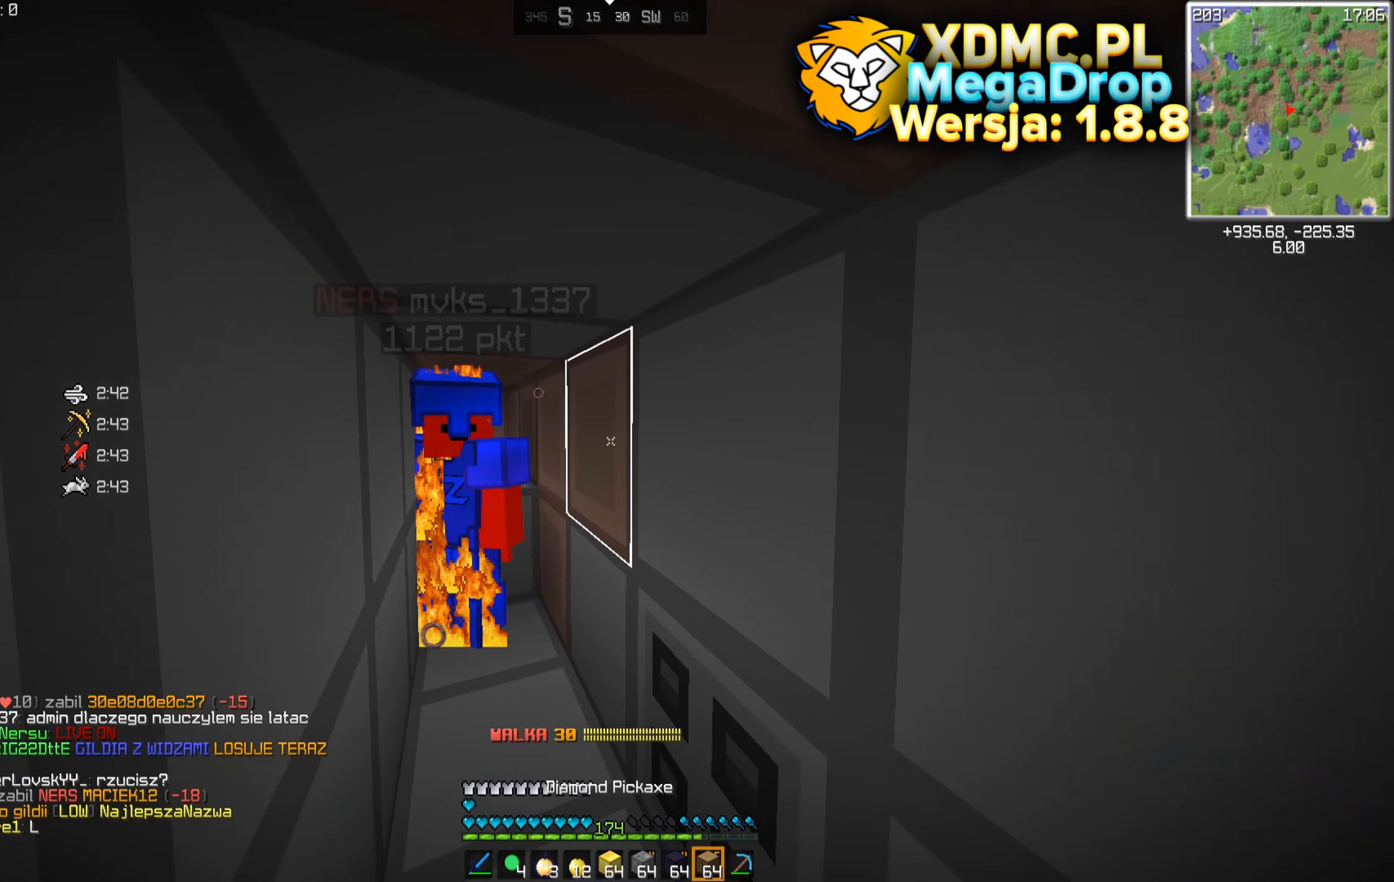
{"keys": [], "mouse": [], "events": [[100, "mouse_right", "down"], [183, "mouse_right", "up"]]}
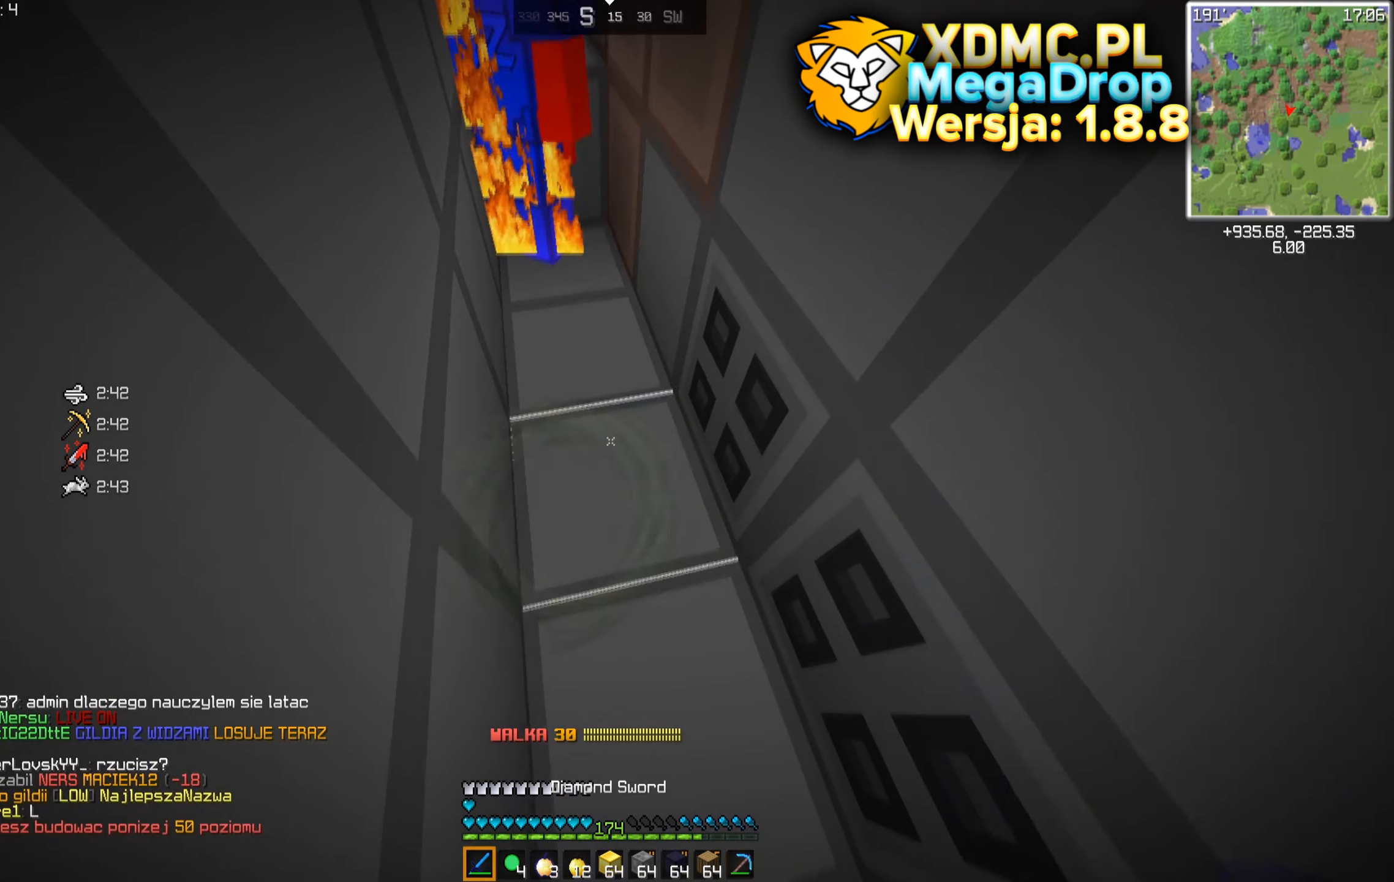
{"keys": ["space", "w"], "mouse": ["left"], "events": [[83, "mouse_left", "down"], [183, "mouse_left", "up"], [183, "w", "down"], [300, "mouse_left", "down"], [317, "w", "up"], [450, "space", "down"], [483, "w", "down"]]}
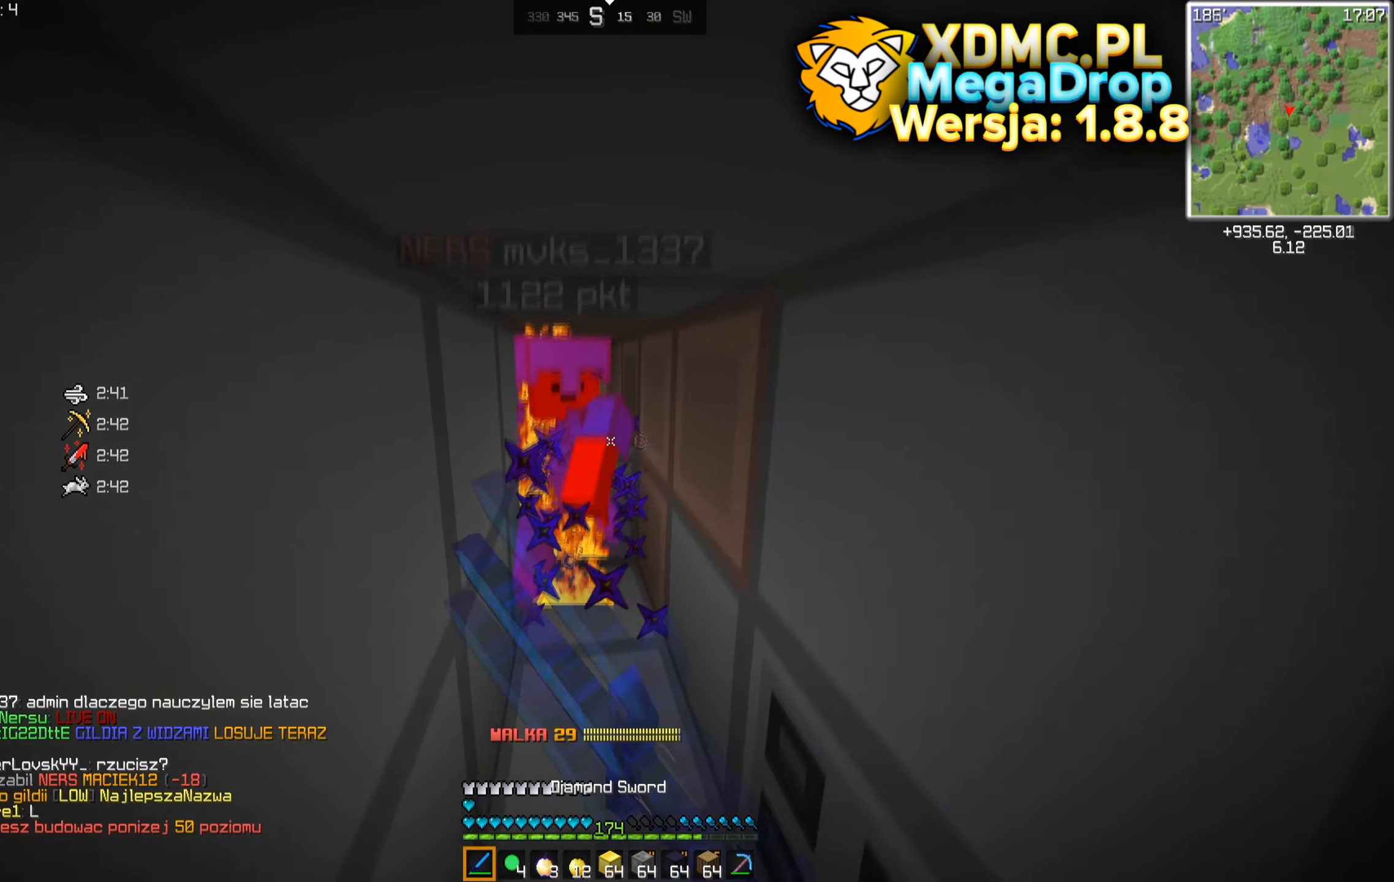
{"keys": ["s", "space"], "mouse": ["left"], "events": [[217, "w", "up"], [383, "s", "down"]]}
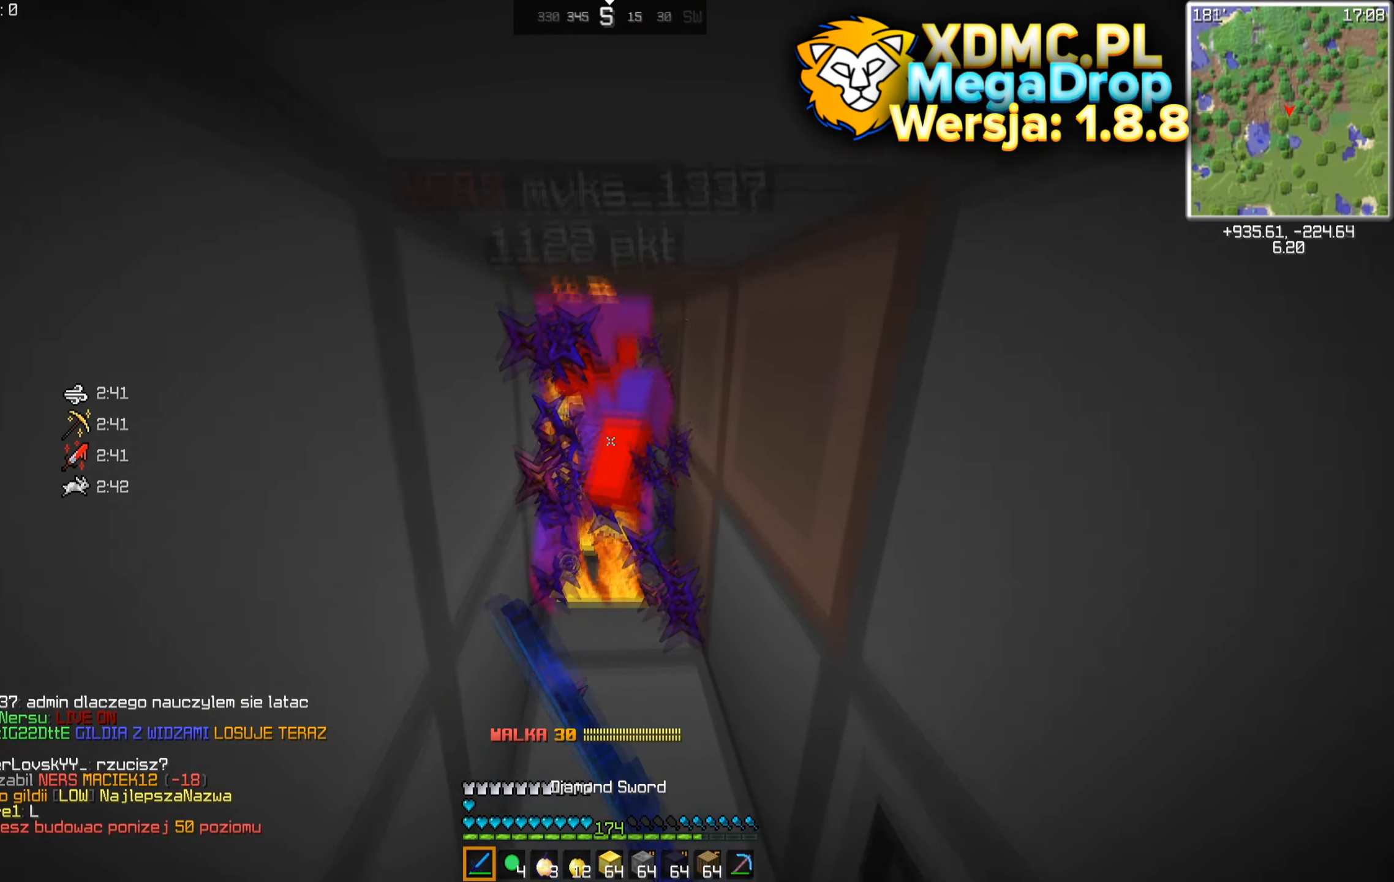
{"keys": ["space"], "mouse": ["left"], "events": [[67, "s", "up"], [283, "space", "up"], [300, "space", "down"]]}
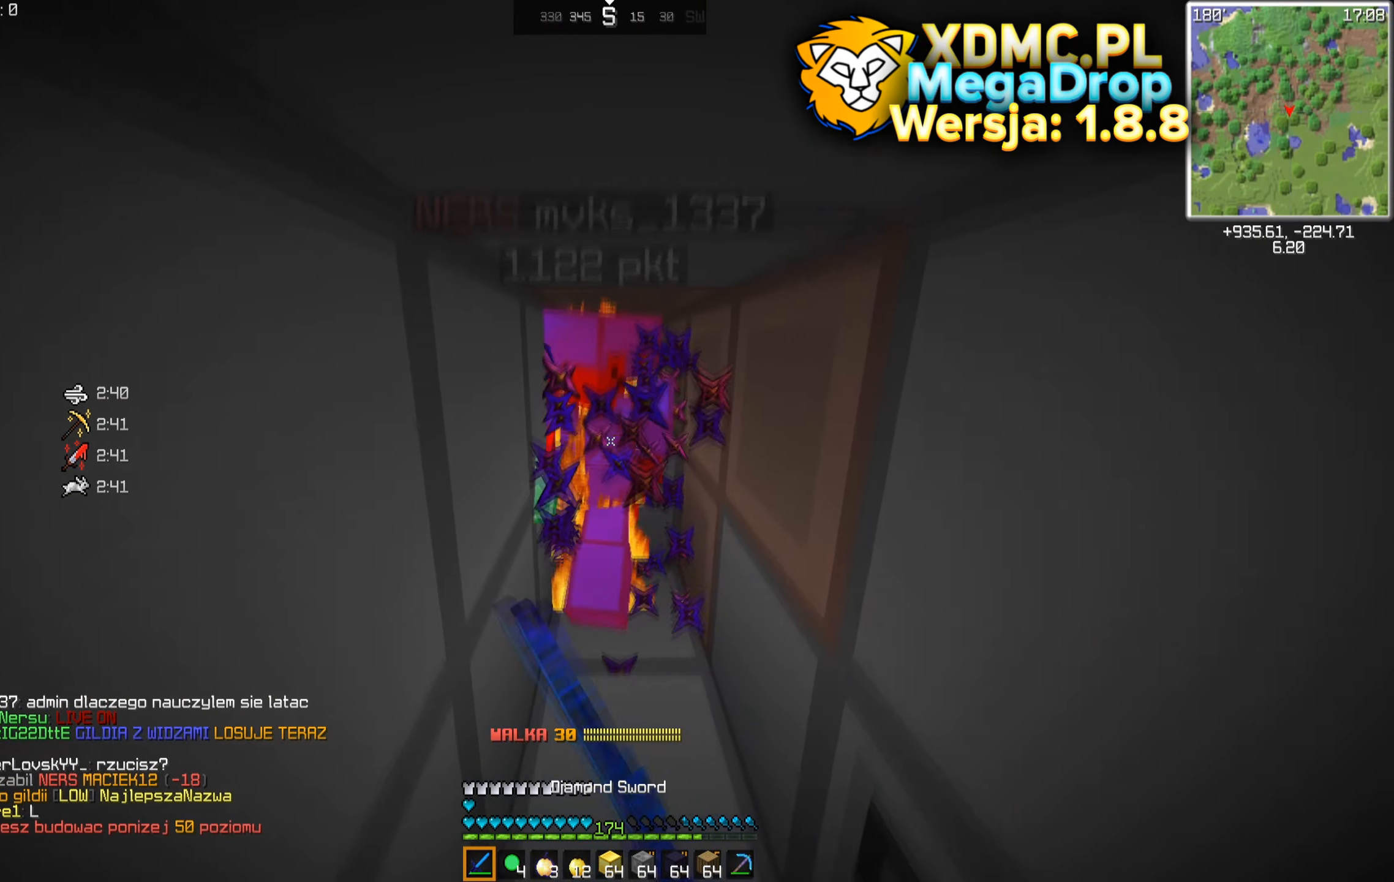
{"keys": ["space"], "mouse": ["left"], "events": []}
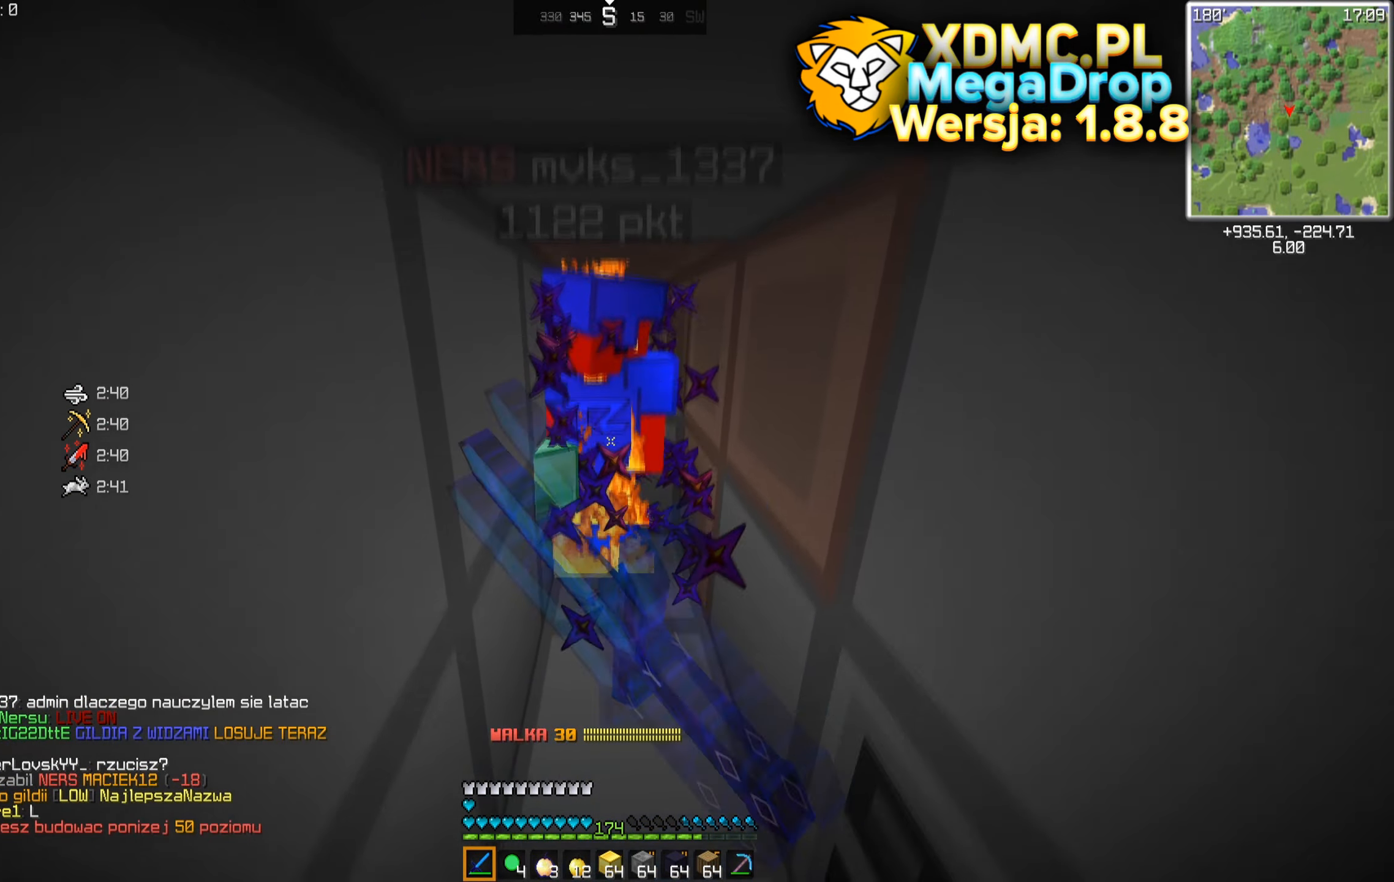
{"keys": ["space", "w"], "mouse": ["left"], "events": [[450, "w", "down"]]}
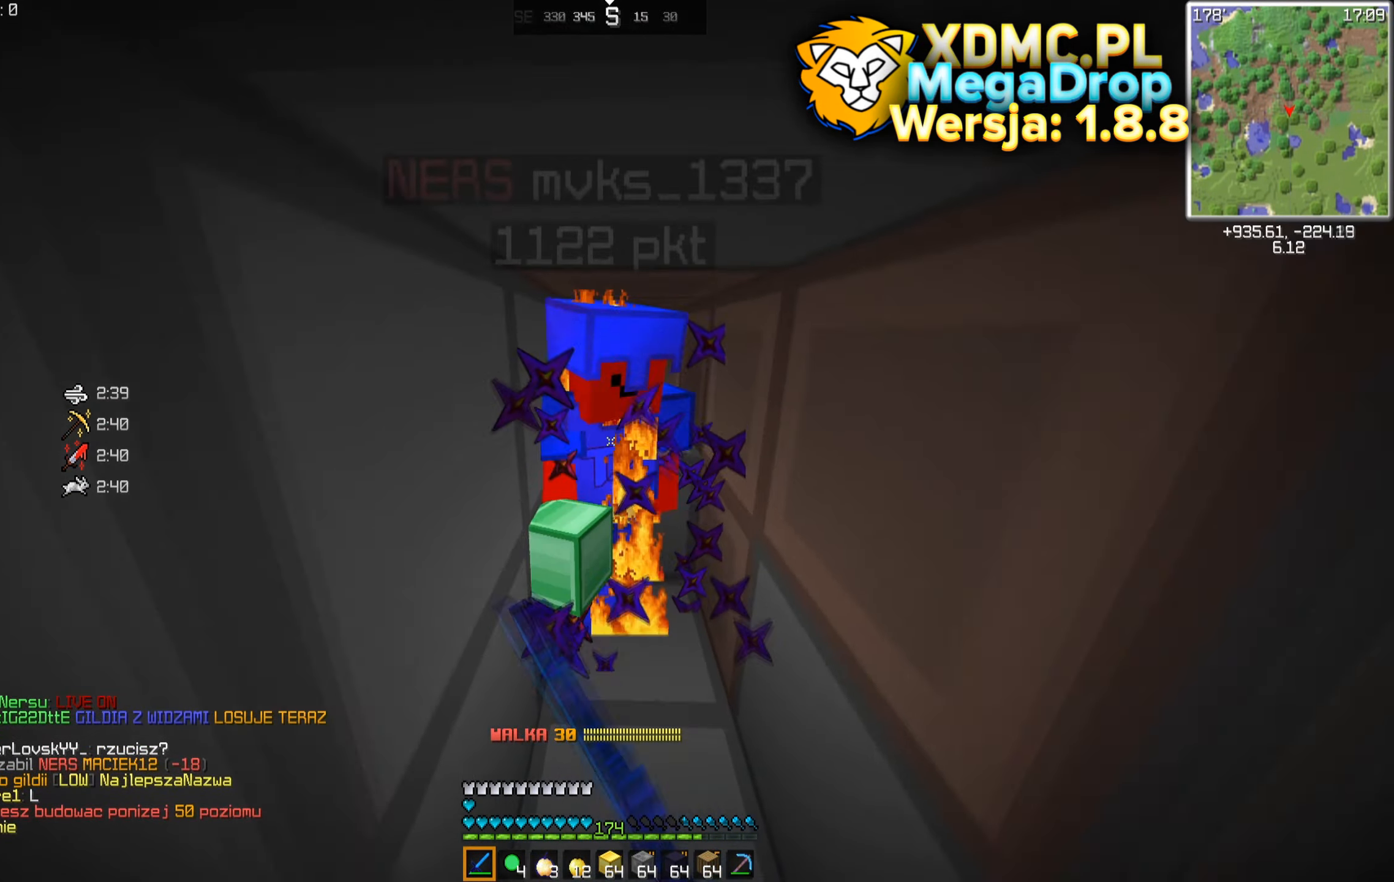
{"keys": ["s", "space"], "mouse": ["left"], "events": [[167, "w", "up"], [300, "s", "down"]]}
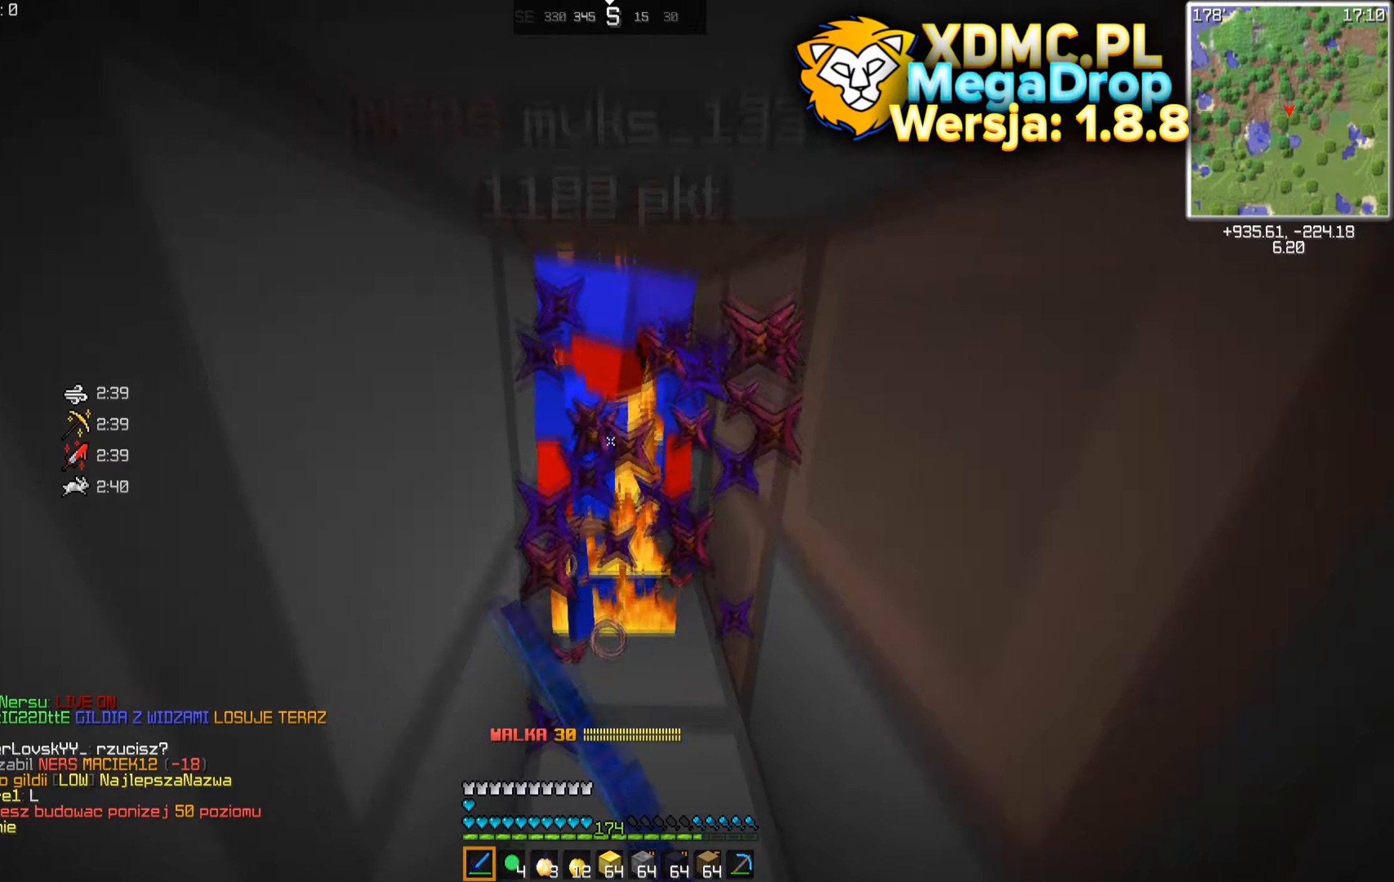
{"keys": ["space"], "mouse": ["left"], "events": [[17, "s", "up"]]}
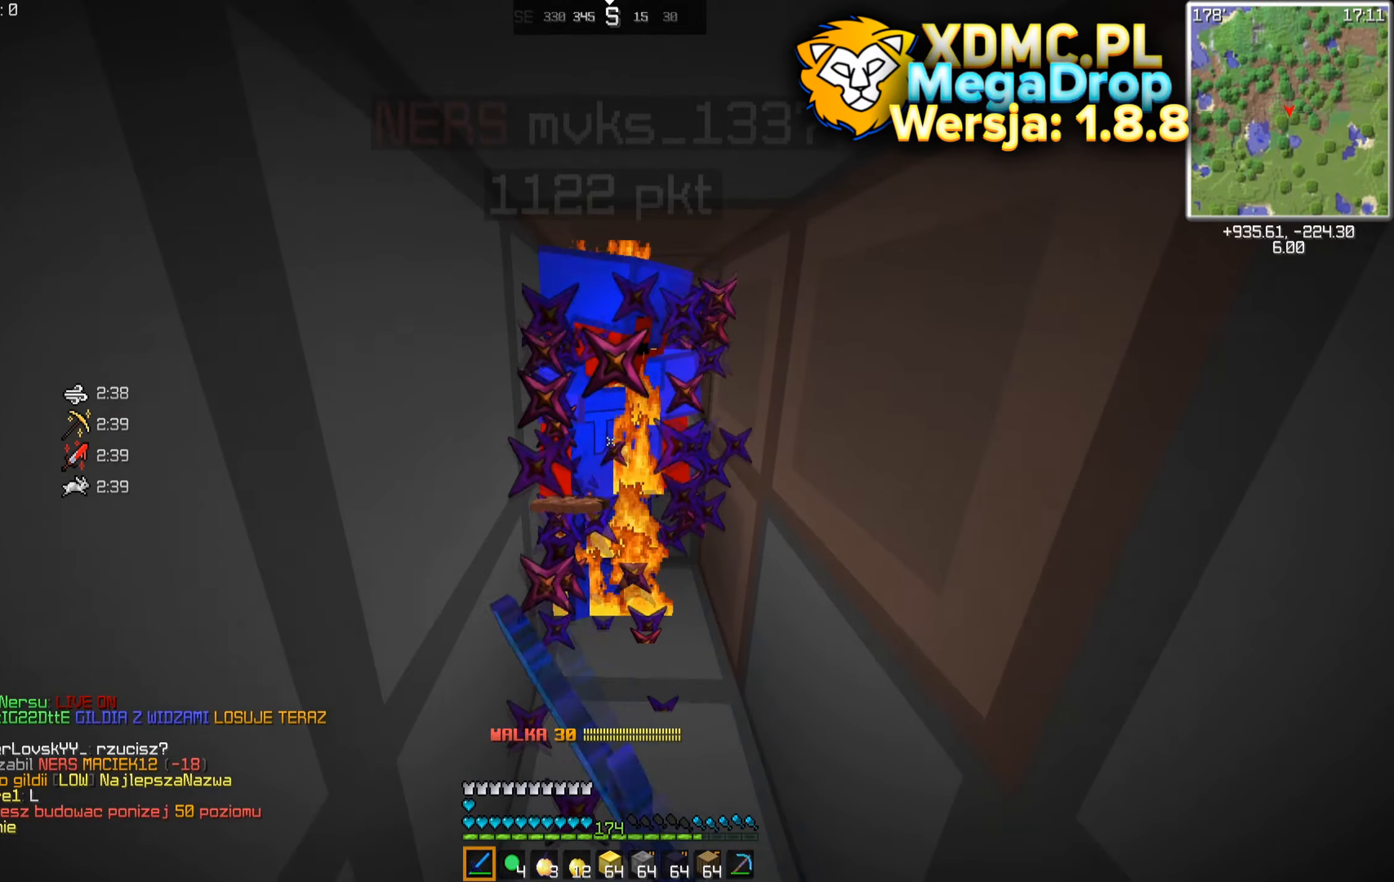
{"keys": ["space"], "mouse": ["left"], "events": []}
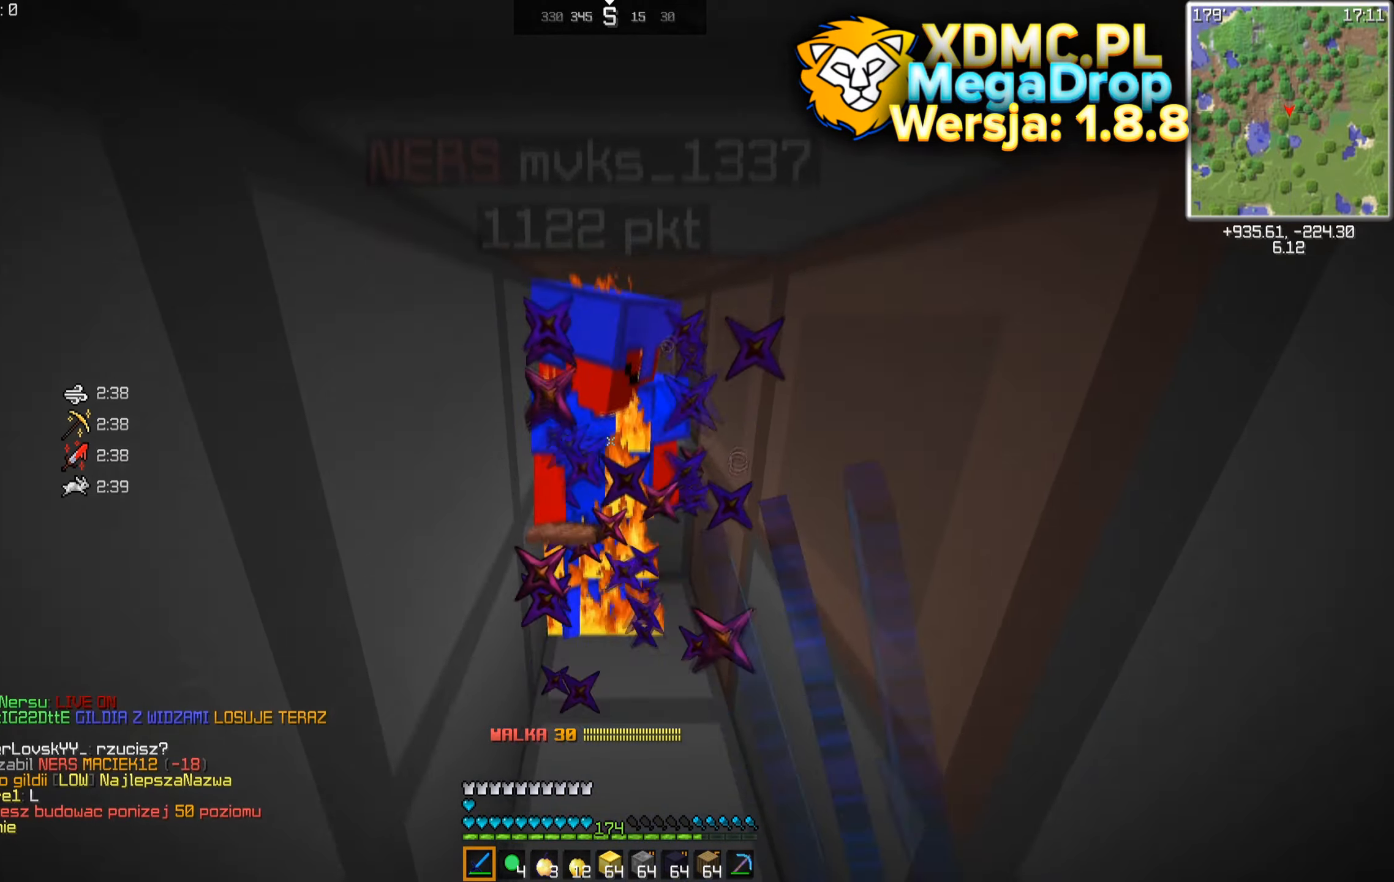
{"keys": [], "mouse": ["left"], "events": [[467, "space", "up"]]}
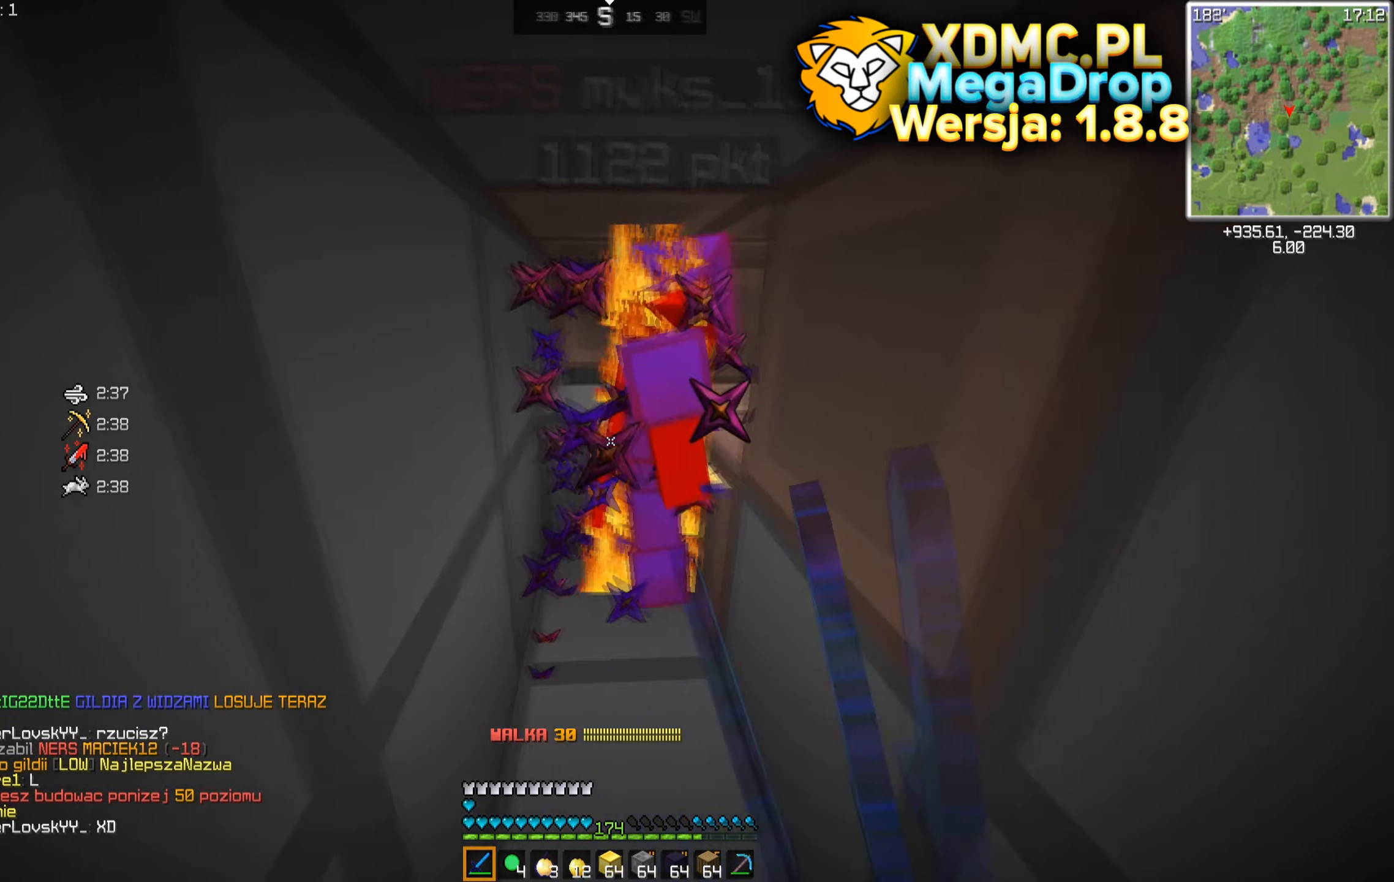
{"keys": ["a", "space", "w"], "mouse": ["left"], "events": [[50, "space", "down"], [184, "w", "down"], [400, "a", "down"]]}
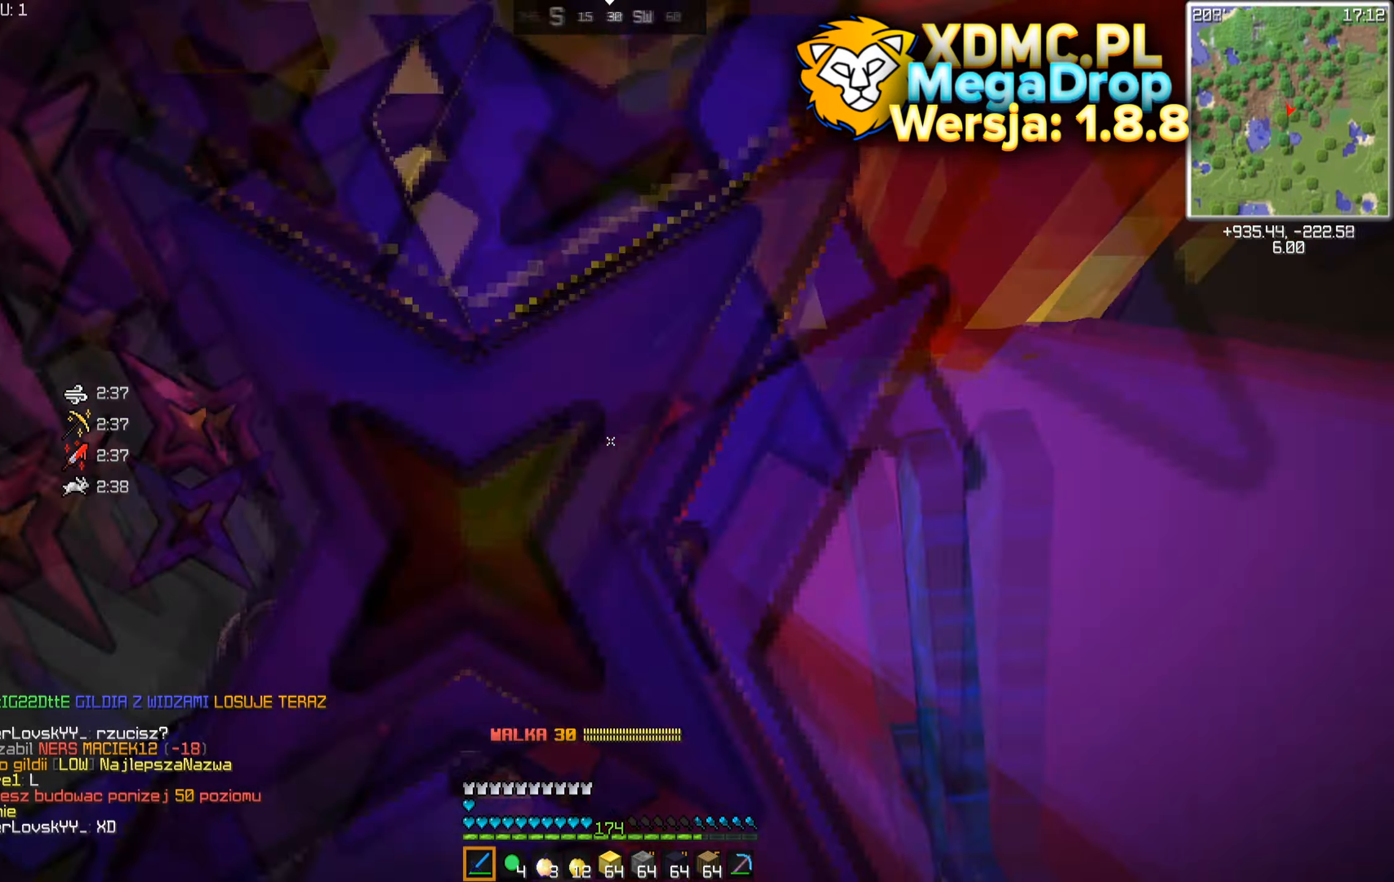
{"keys": ["a", "s", "space"], "mouse": ["left"], "events": [[117, "w", "up"], [250, "space", "up"], [300, "s", "down"], [300, "space", "down"]]}
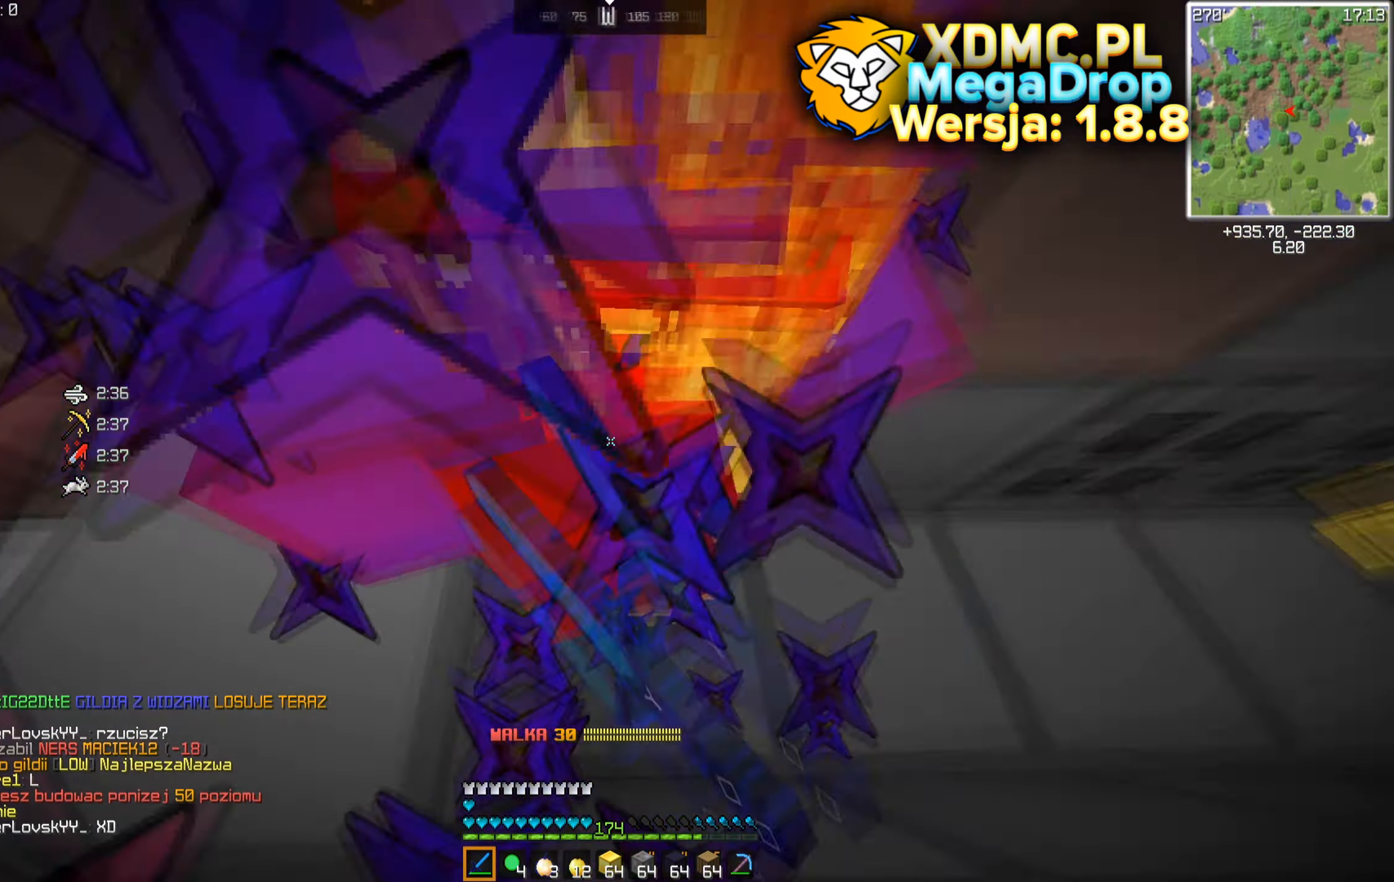
{"keys": ["s", "space"], "mouse": ["left"], "events": [[500, "a", "up"]]}
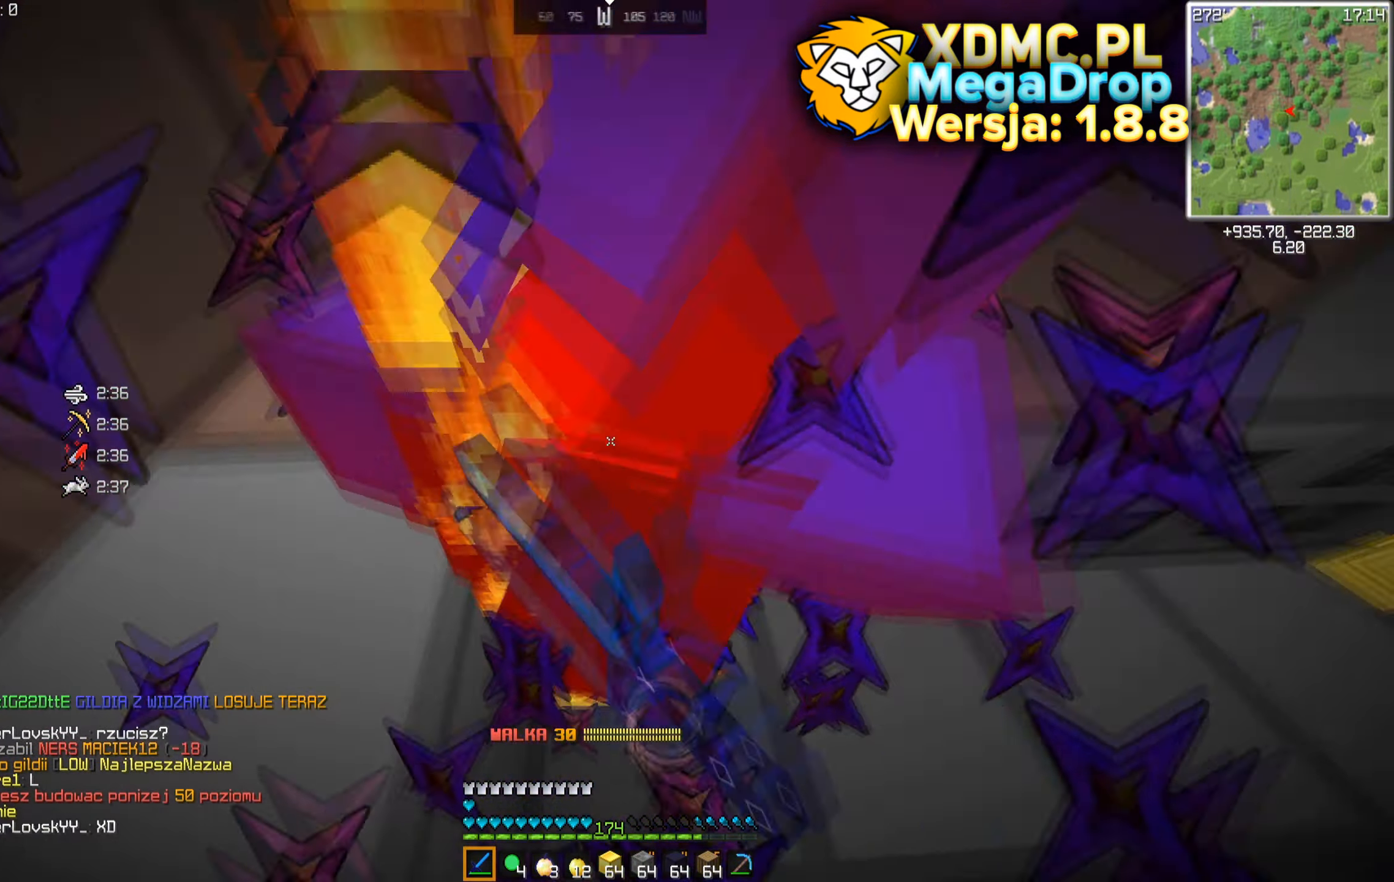
{"keys": ["a", "s", "space"], "mouse": ["left"], "events": [[267, "a", "down"]]}
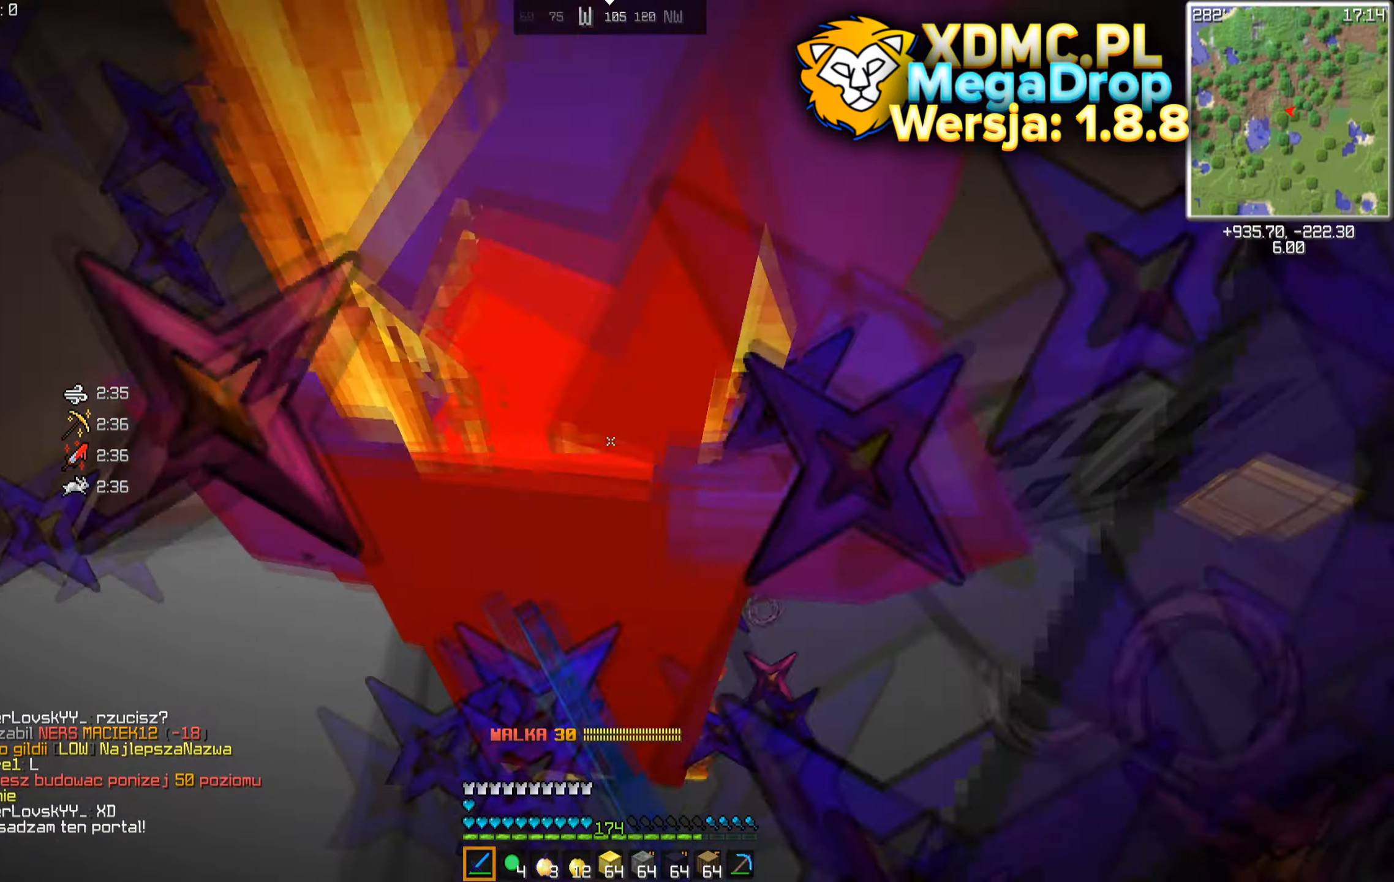
{"keys": ["s", "space"], "mouse": ["left"], "events": [[334, "a", "up"]]}
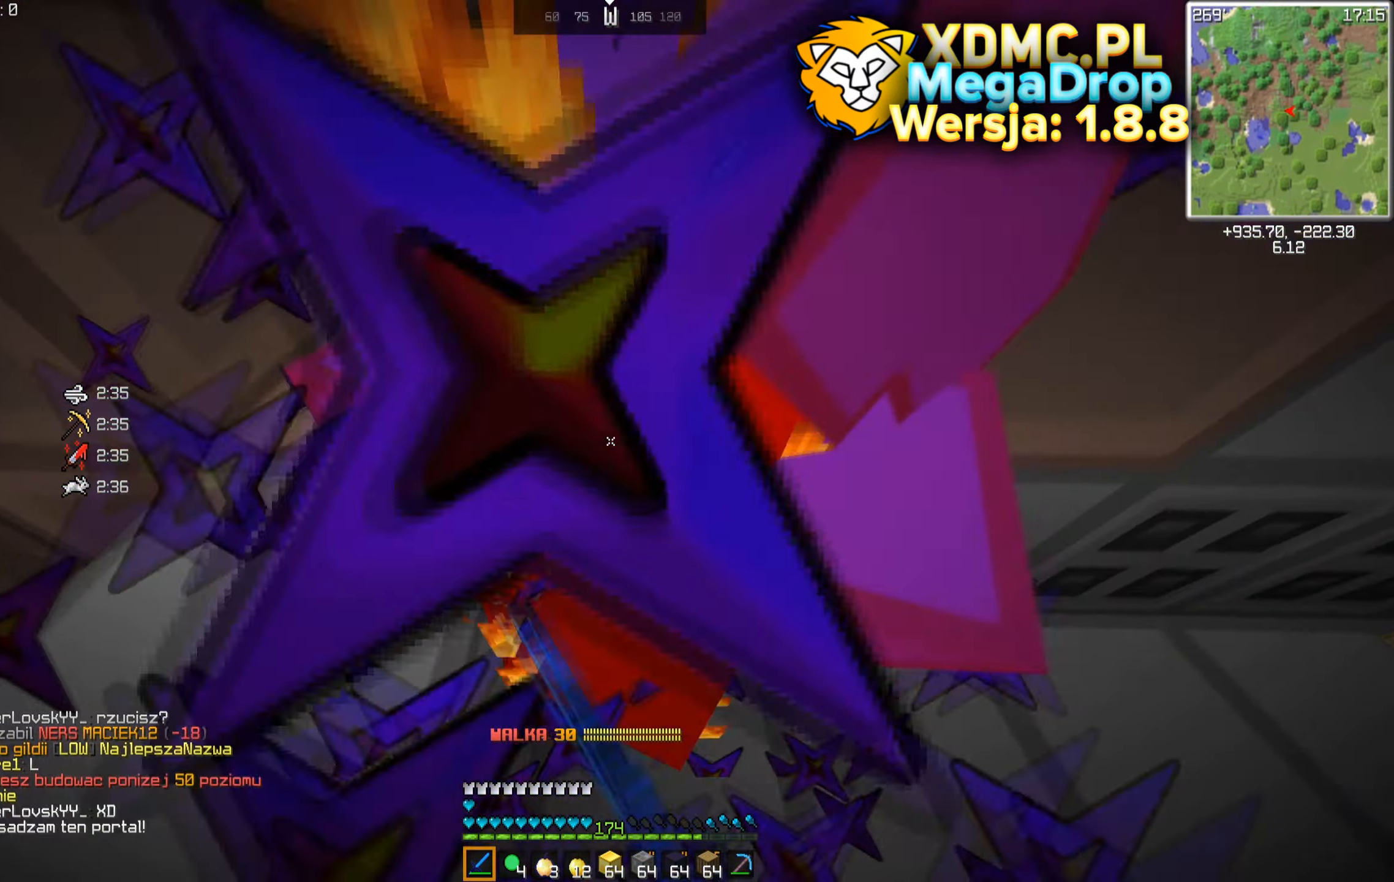
{"keys": ["d", "s", "space"], "mouse": [], "events": [[100, "space", "up"], [150, "space", "down"], [350, "mouse_right", "down"], [400, "mouse_left", "up"], [484, "mouse_right", "up"], [500, "d", "down"]]}
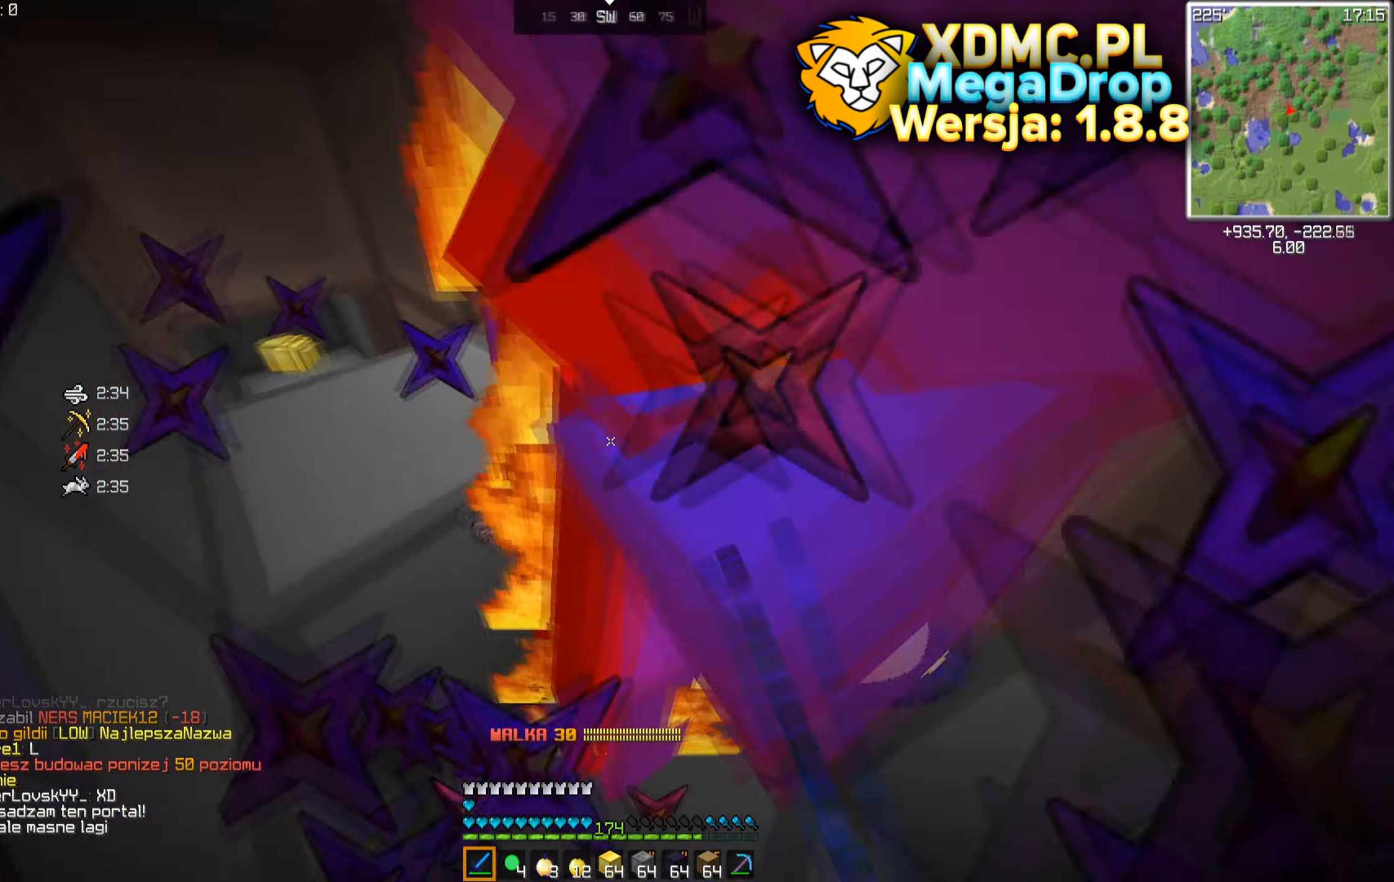
{"keys": ["s", "space"], "mouse": ["left"], "events": [[17, "mouse_left", "down"], [50, "mouse_right", "down"], [100, "mouse_left", "up"], [134, "mouse_right", "up"], [167, "mouse_left", "down"], [250, "d", "up"]]}
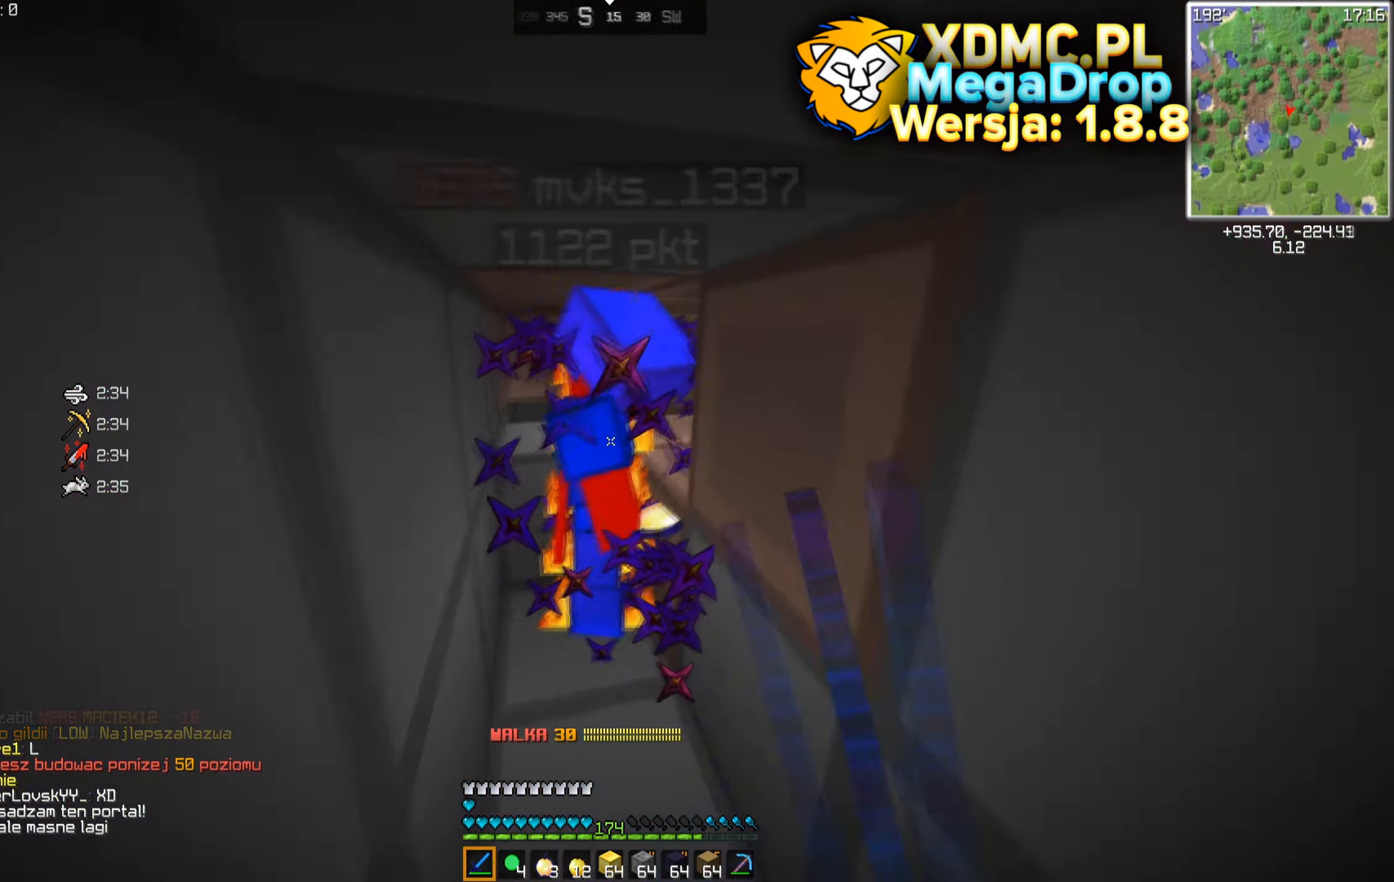
{"keys": ["space"], "mouse": ["right"], "events": [[66, "s", "up"], [183, "w", "down"], [466, "mouse_right", "down"], [466, "w", "up"], [500, "mouse_left", "up"]]}
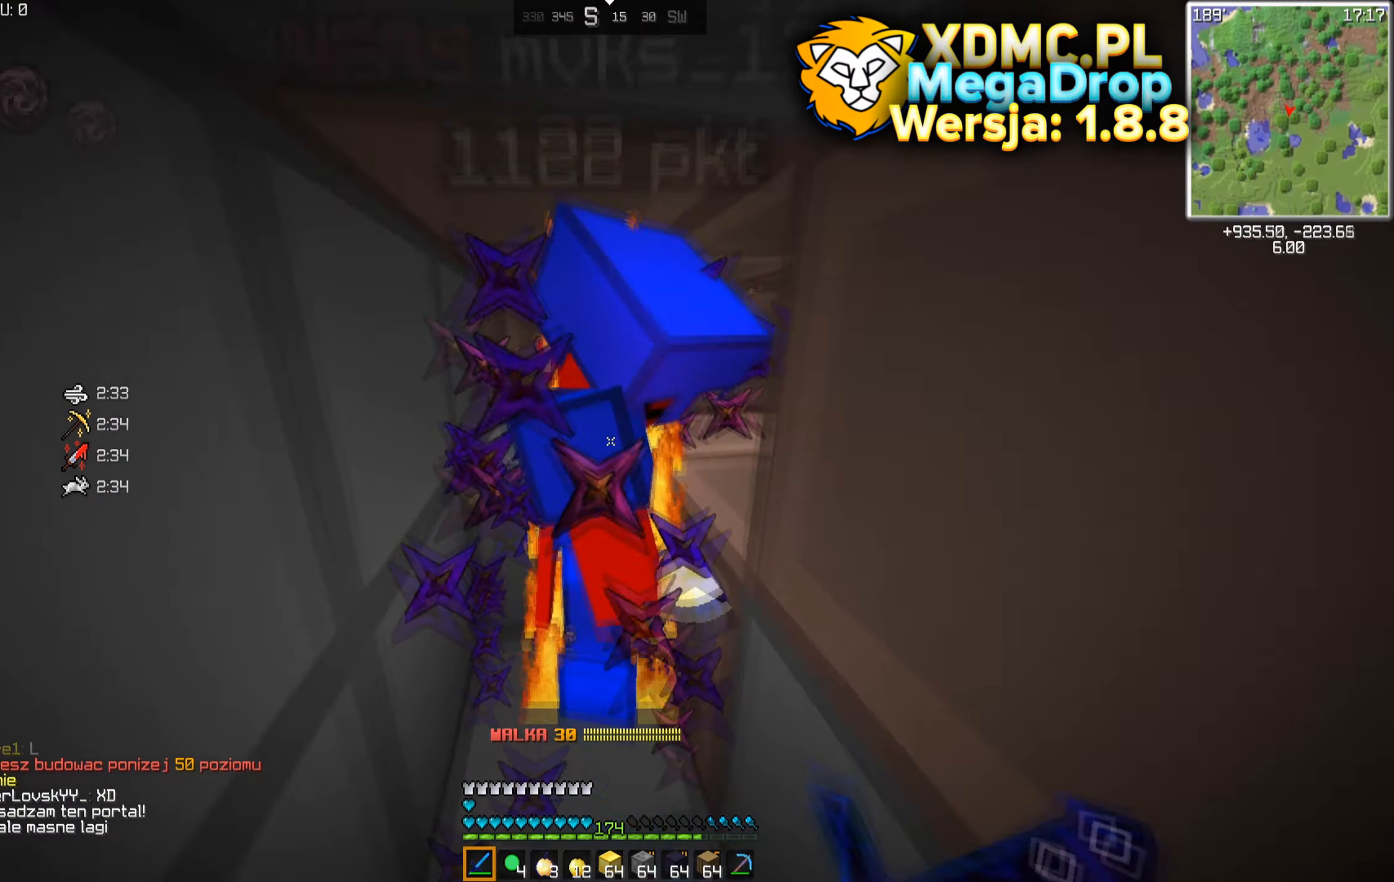
{"keys": [], "mouse": [], "events": [[33, "mouse_right", "up"], [66, "mouse_left", "down"], [166, "mouse_right", "down"], [200, "mouse_left", "up"], [233, "mouse_right", "up"], [350, "mouse_left", "down"], [350, "mouse_right", "down"], [400, "mouse_left", "up"], [400, "mouse_right", "up"], [466, "space", "up"]]}
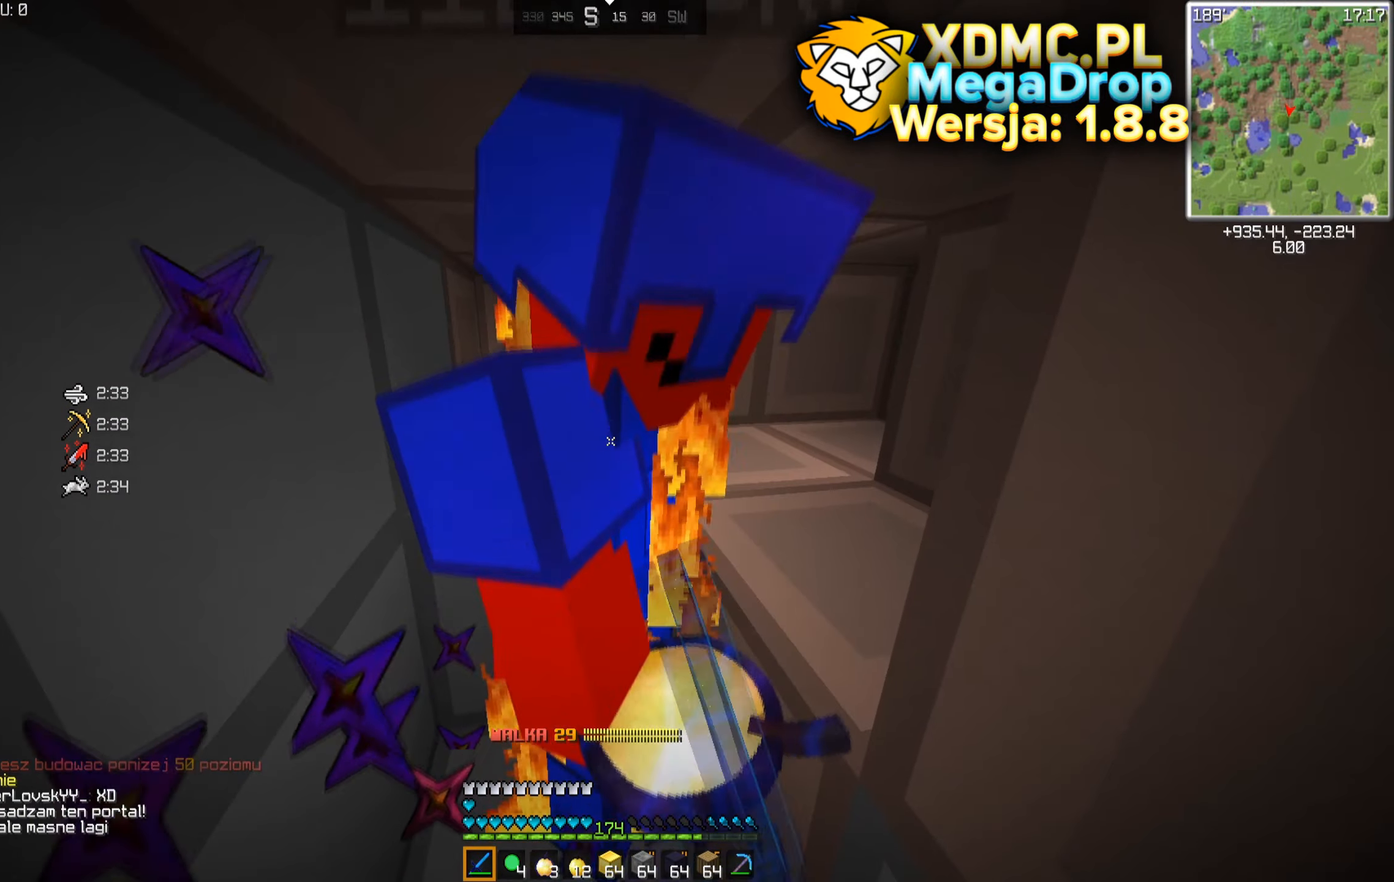
{"keys": [], "mouse": ["left"], "events": [[250, "mouse_left", "down"], [333, "mouse_left", "up"], [383, "mouse_left", "down"]]}
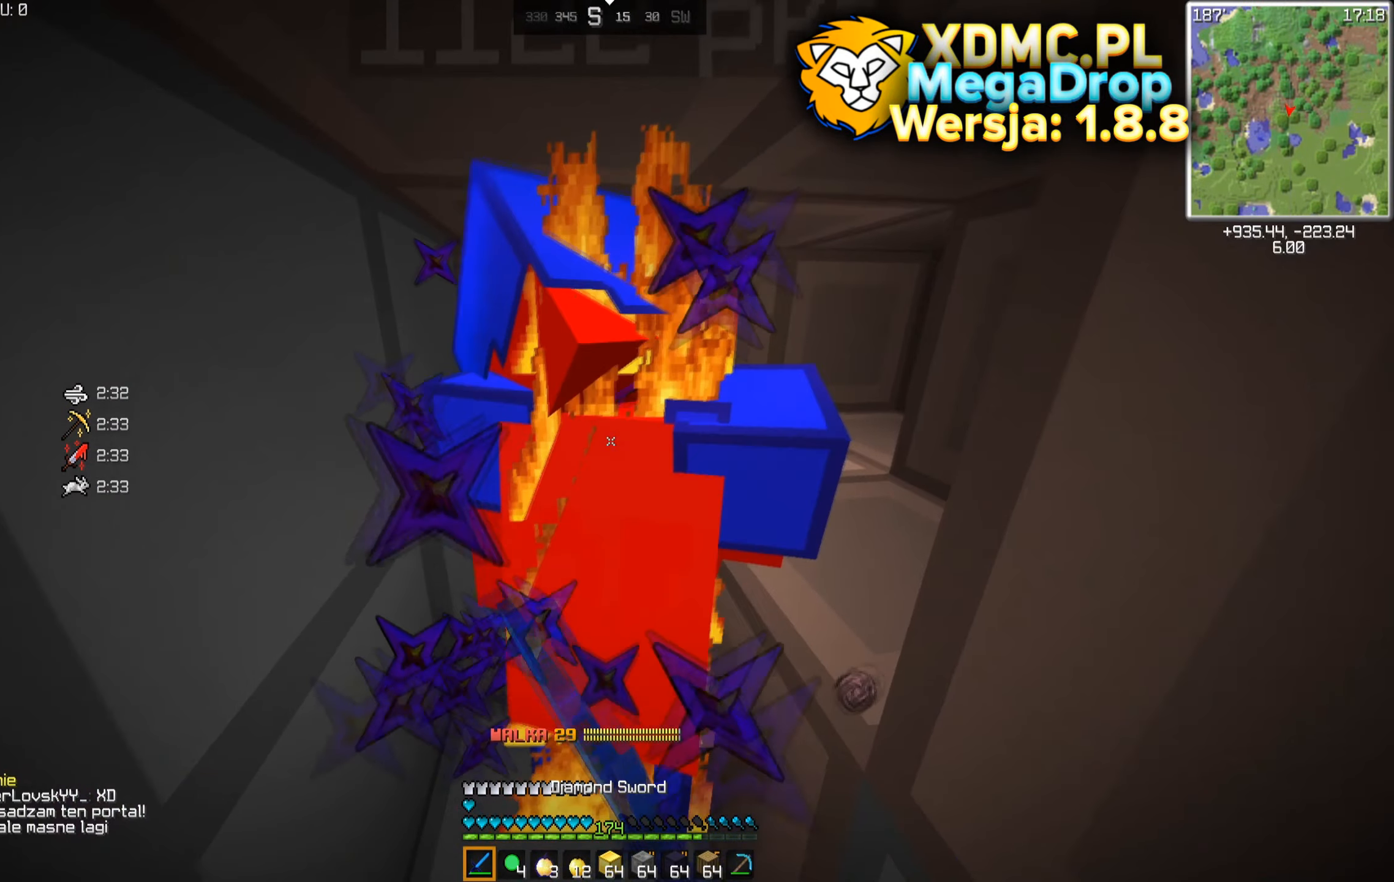
{"keys": ["space"], "mouse": ["left"], "events": [[50, "space", "down"]]}
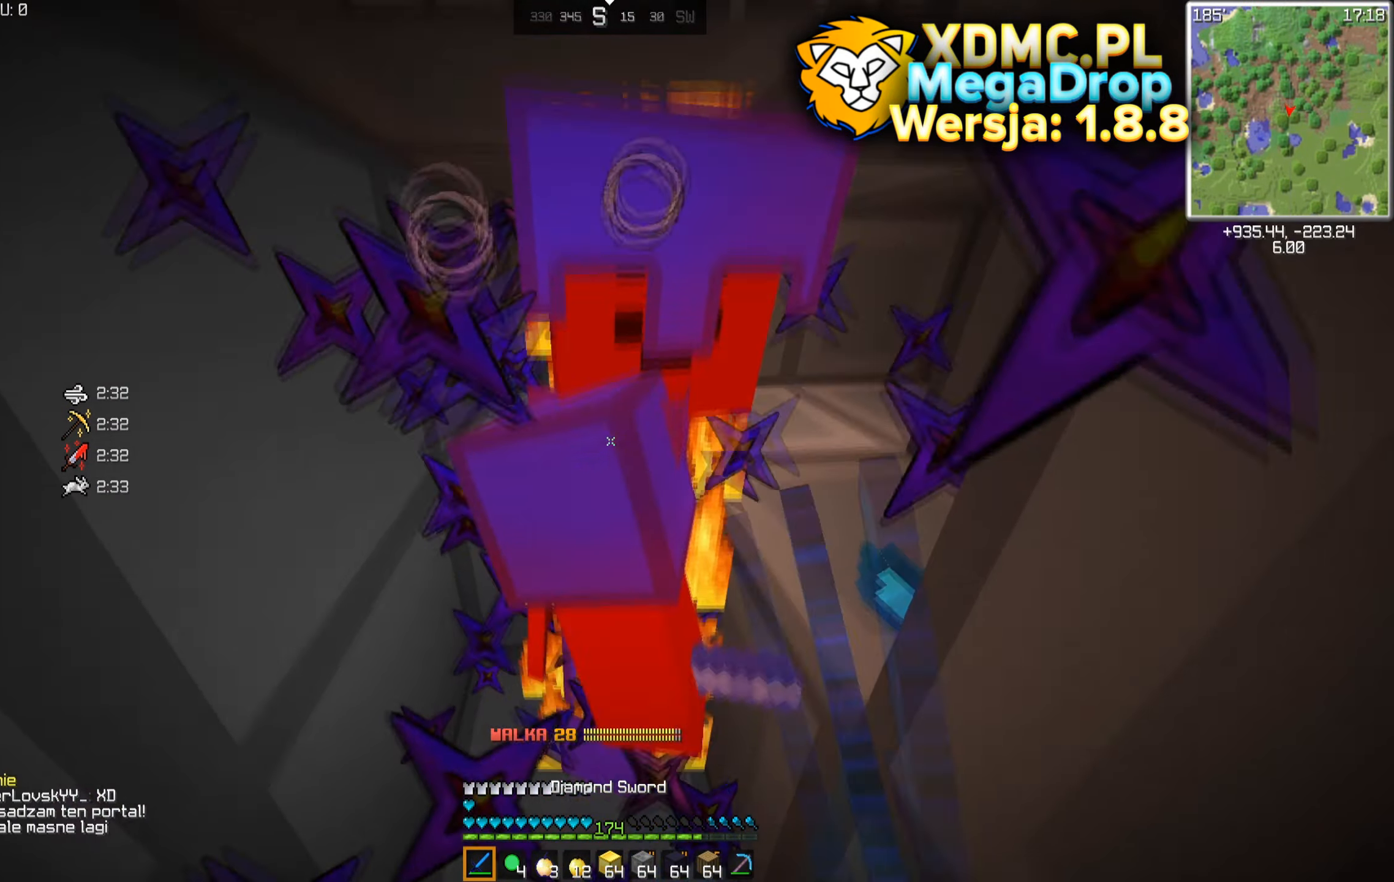
{"keys": ["space"], "mouse": ["left"], "events": []}
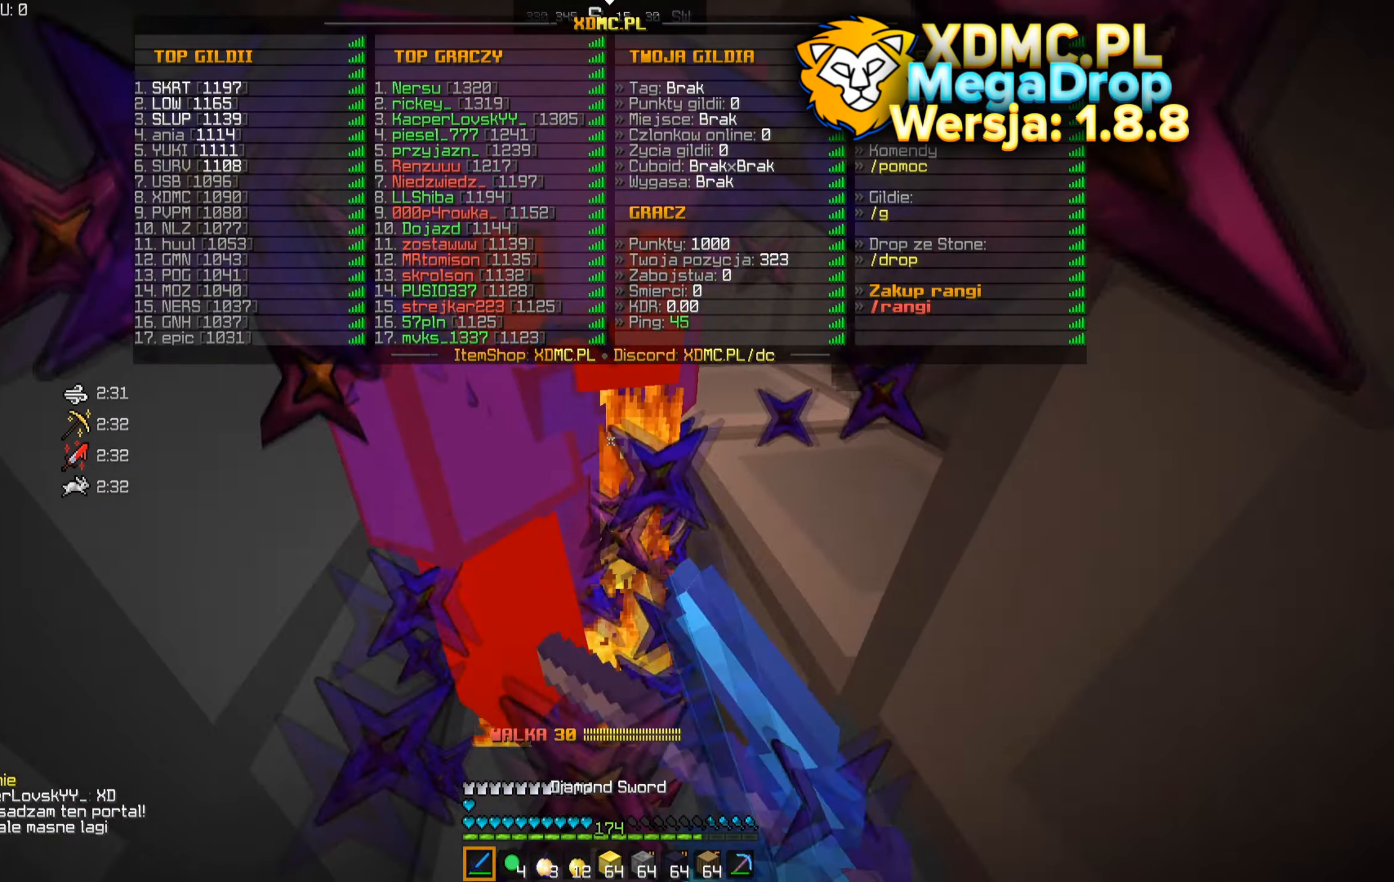
{"keys": ["s", "space"], "mouse": ["left"], "events": [[500, "s", "down"]]}
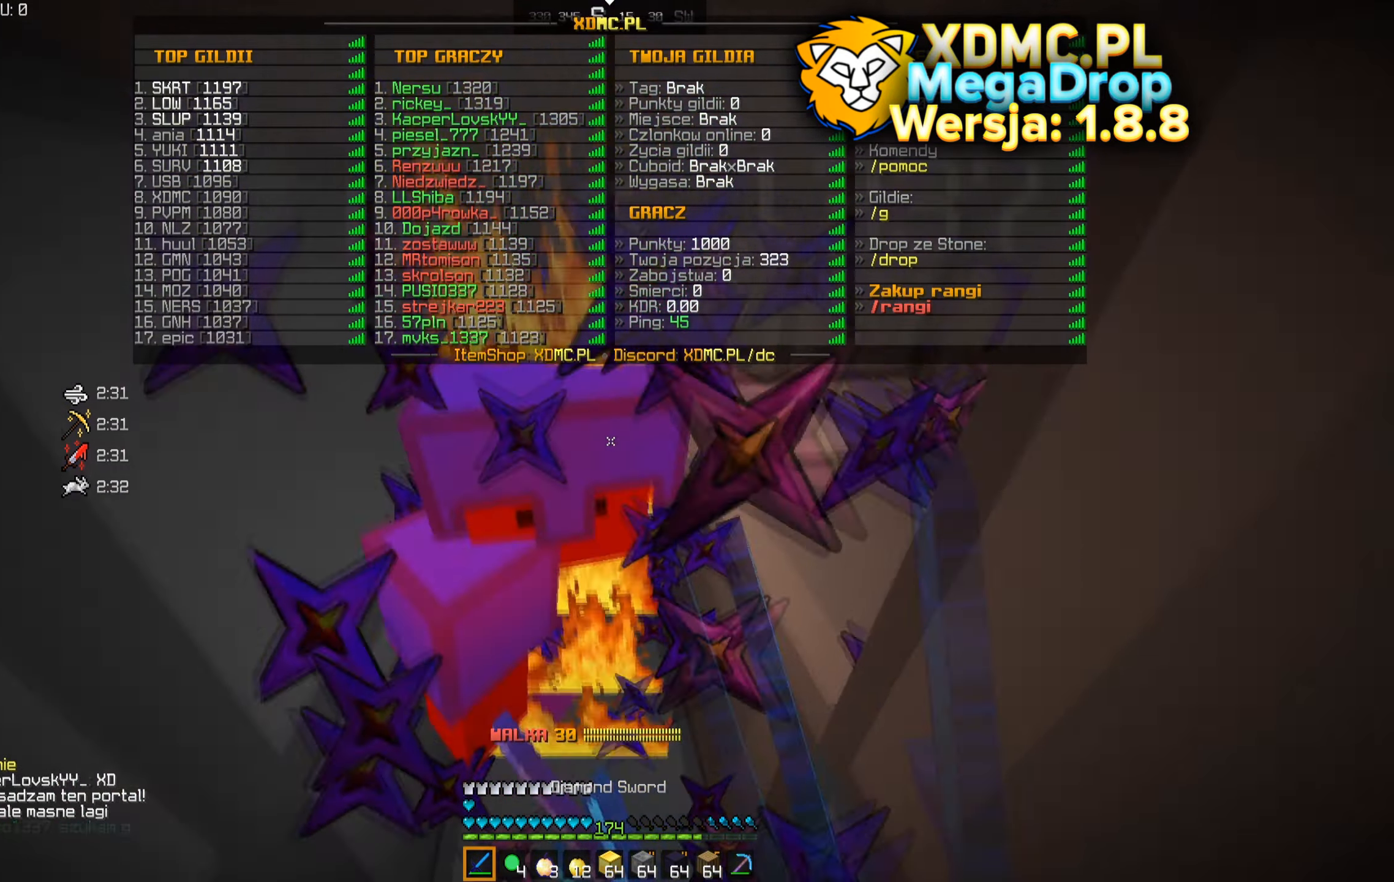
{"keys": ["space"], "mouse": ["left"], "events": [[100, "space", "up"], [150, "space", "down"], [266, "s", "up"]]}